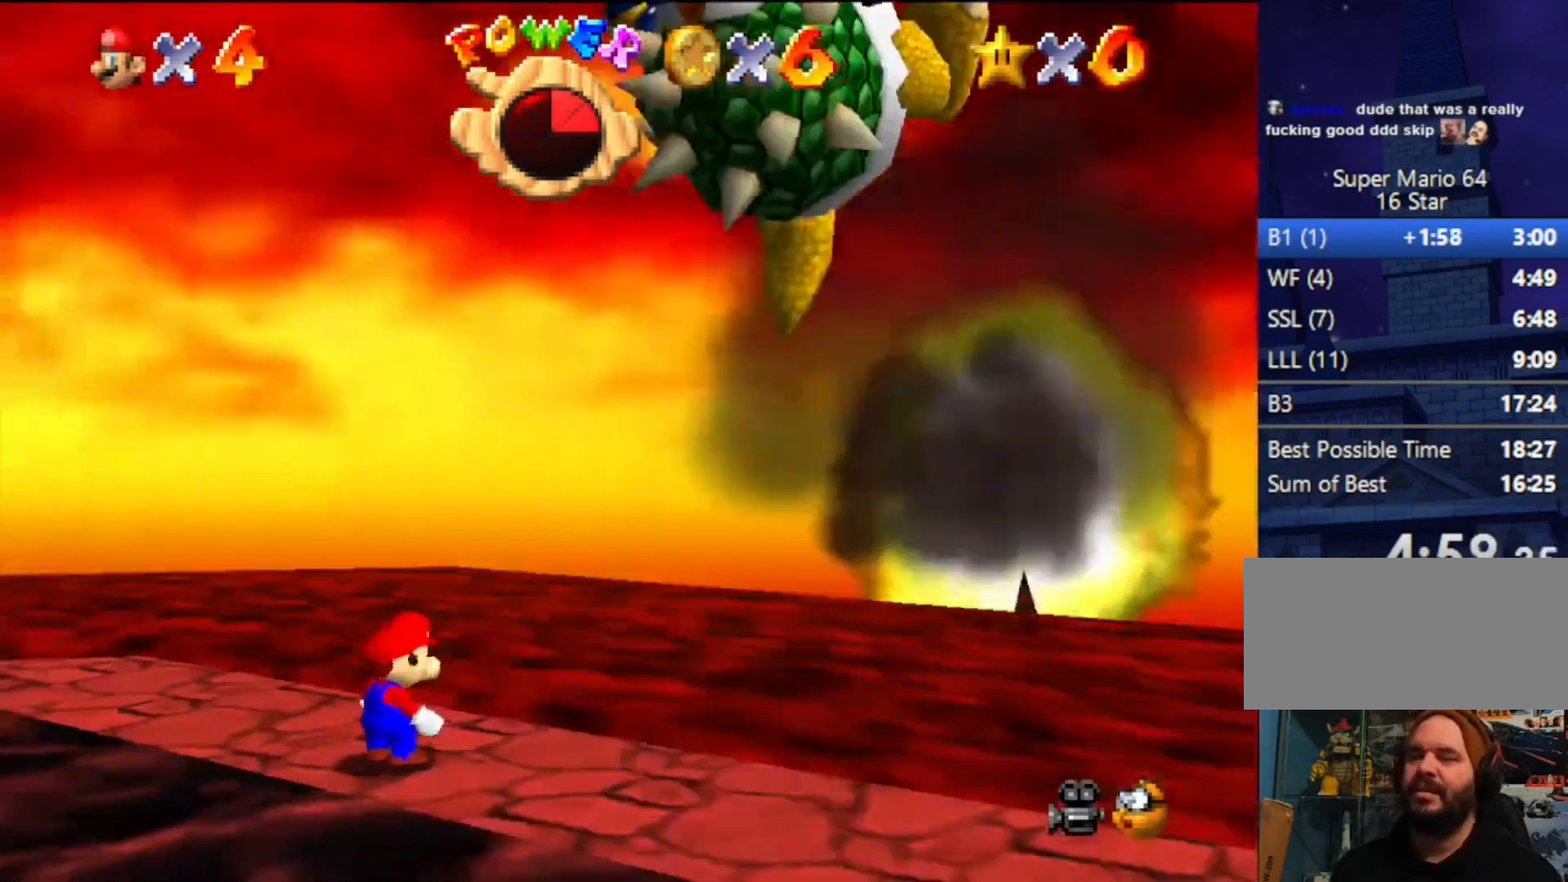
Gameplay with a controller (Nintendo layout); each line is a JSON object with the inputs held at the frame after it. "events" lists button and stick changes between this image and that frame as [ms after this image, input, new state], when the widget could be followed in between. Not read: L3 R3.
{"buttons": [], "left_stick": "down-left", "events": [[333, "left_stick", "left"], [400, "left_stick", "down-left"]]}
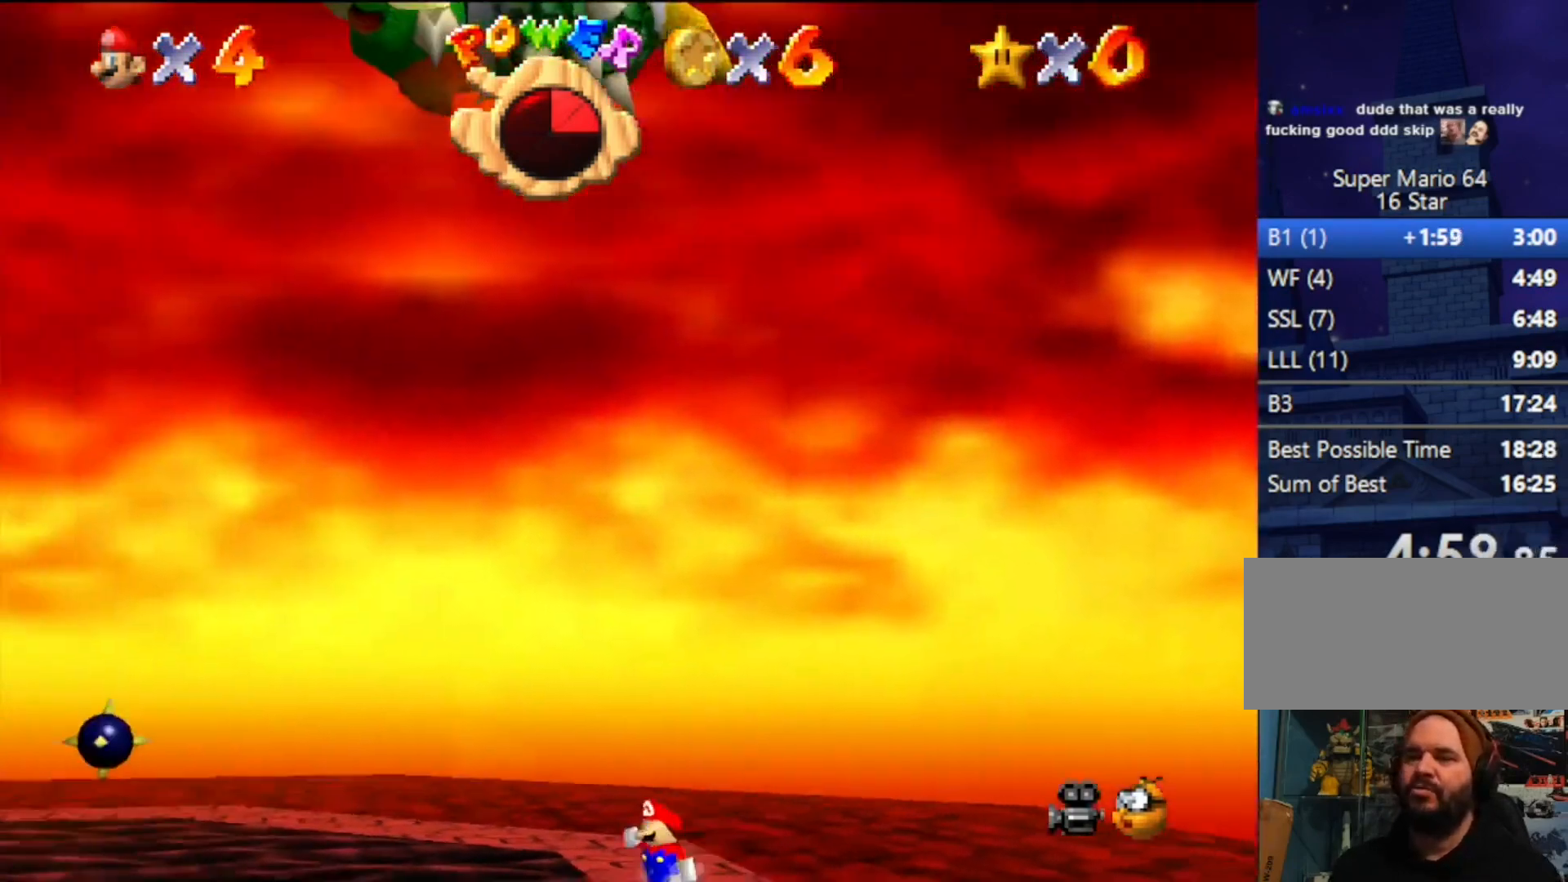
{"buttons": [], "left_stick": "down-left", "events": [[200, "A", "down"], [367, "A", "up"]]}
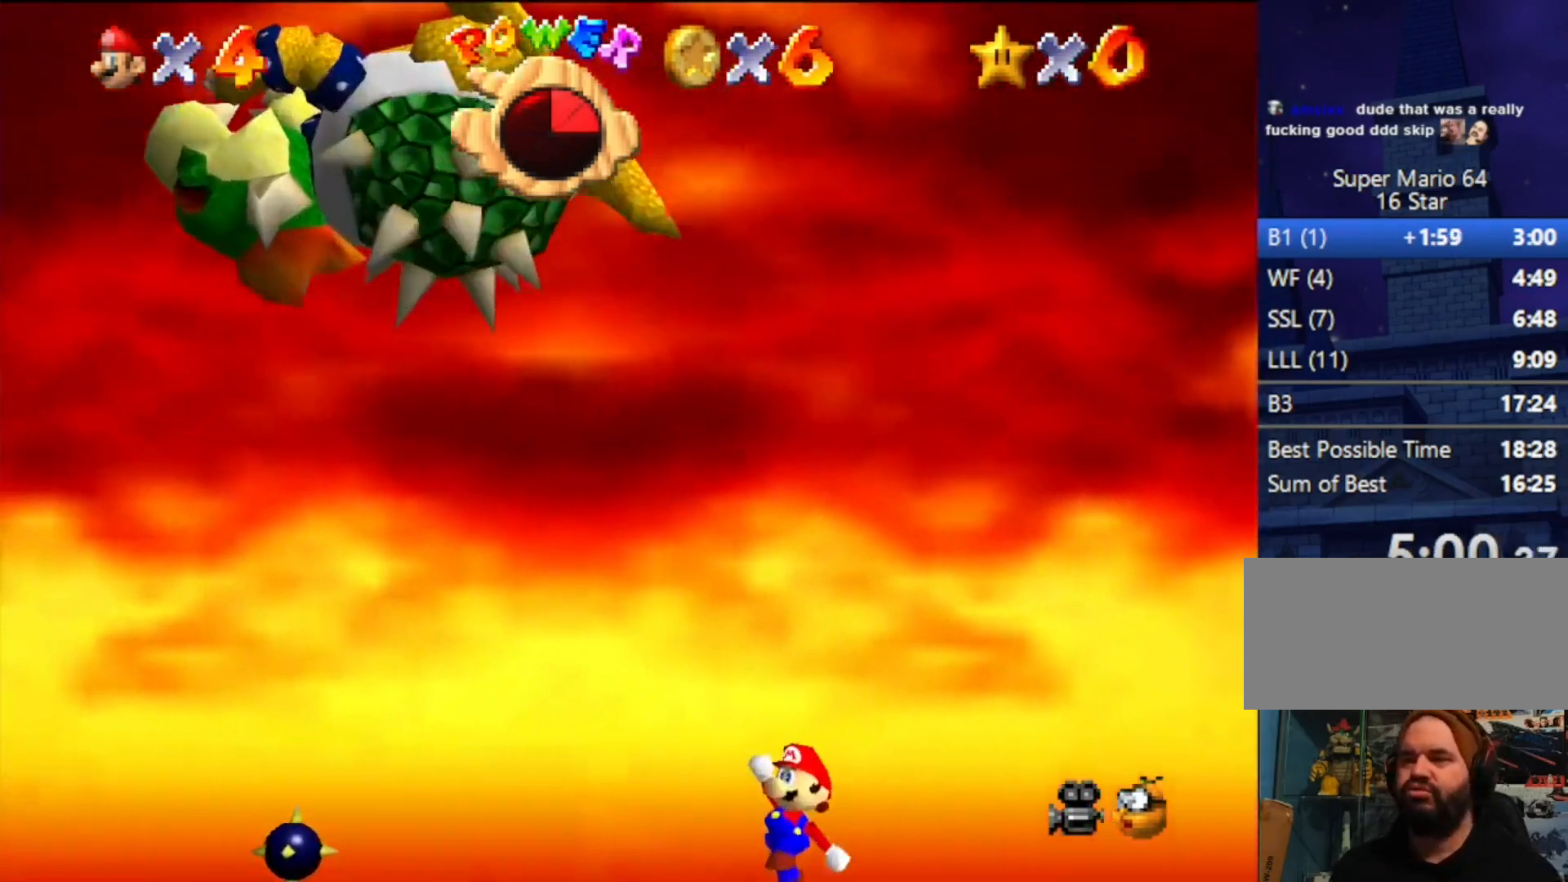
{"buttons": ["A", "B"], "left_stick": "down-left", "events": [[267, "B", "down"], [333, "B", "up"], [400, "A", "down"], [433, "B", "down"]]}
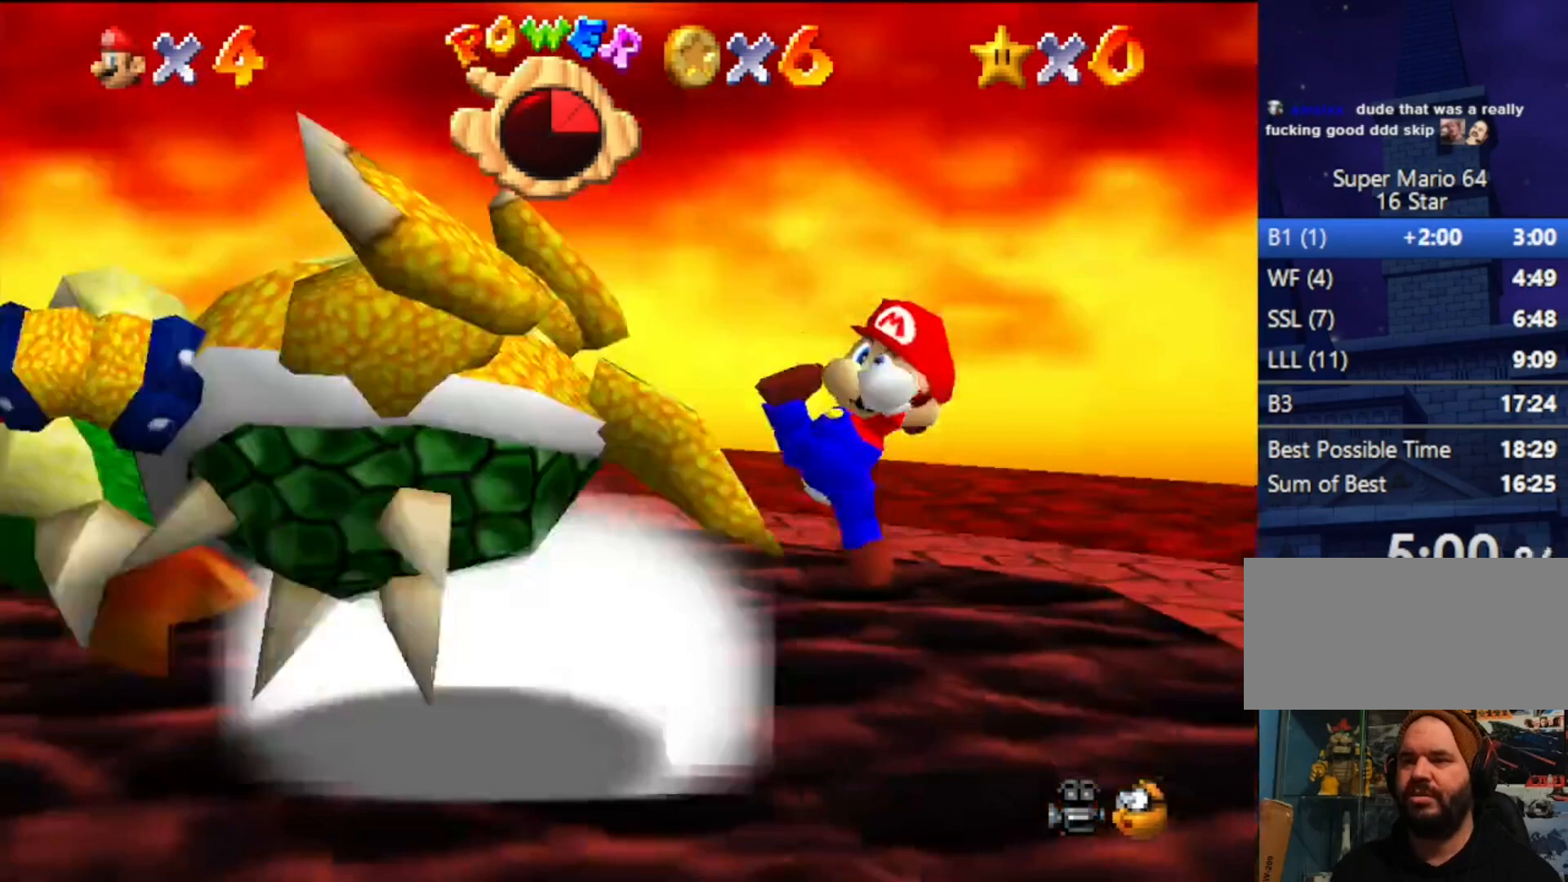
{"buttons": [], "left_stick": "down-left", "events": [[33, "left_stick", "center"], [67, "B", "up"], [100, "A", "up"], [233, "left_stick", "down"], [300, "left_stick", "down-left"]]}
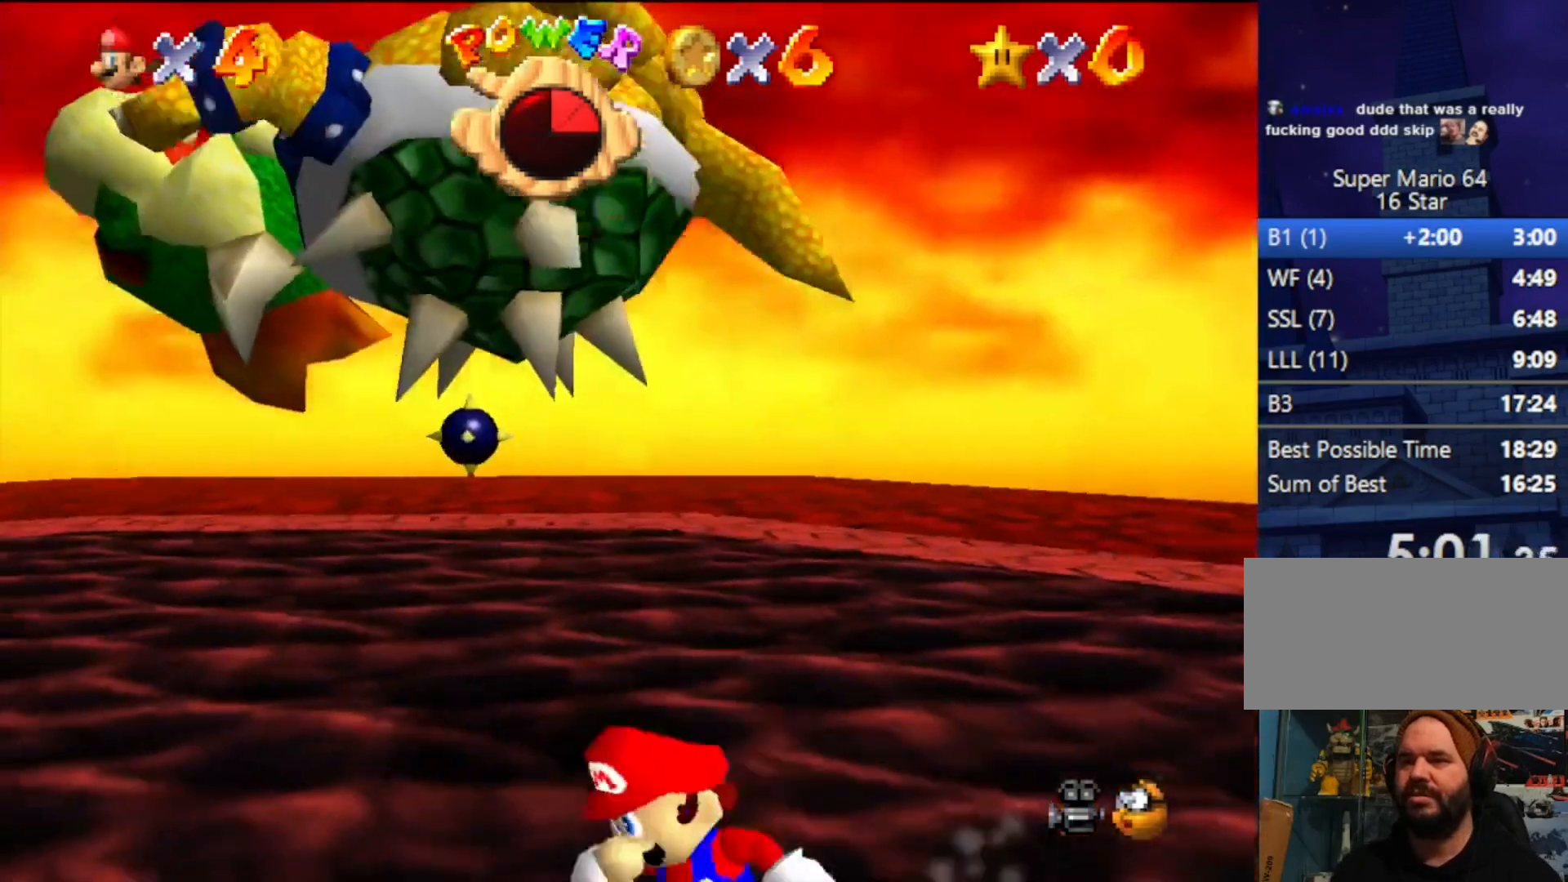
{"buttons": [], "left_stick": "left", "events": [[133, "left_stick", "center"], [500, "left_stick", "left"]]}
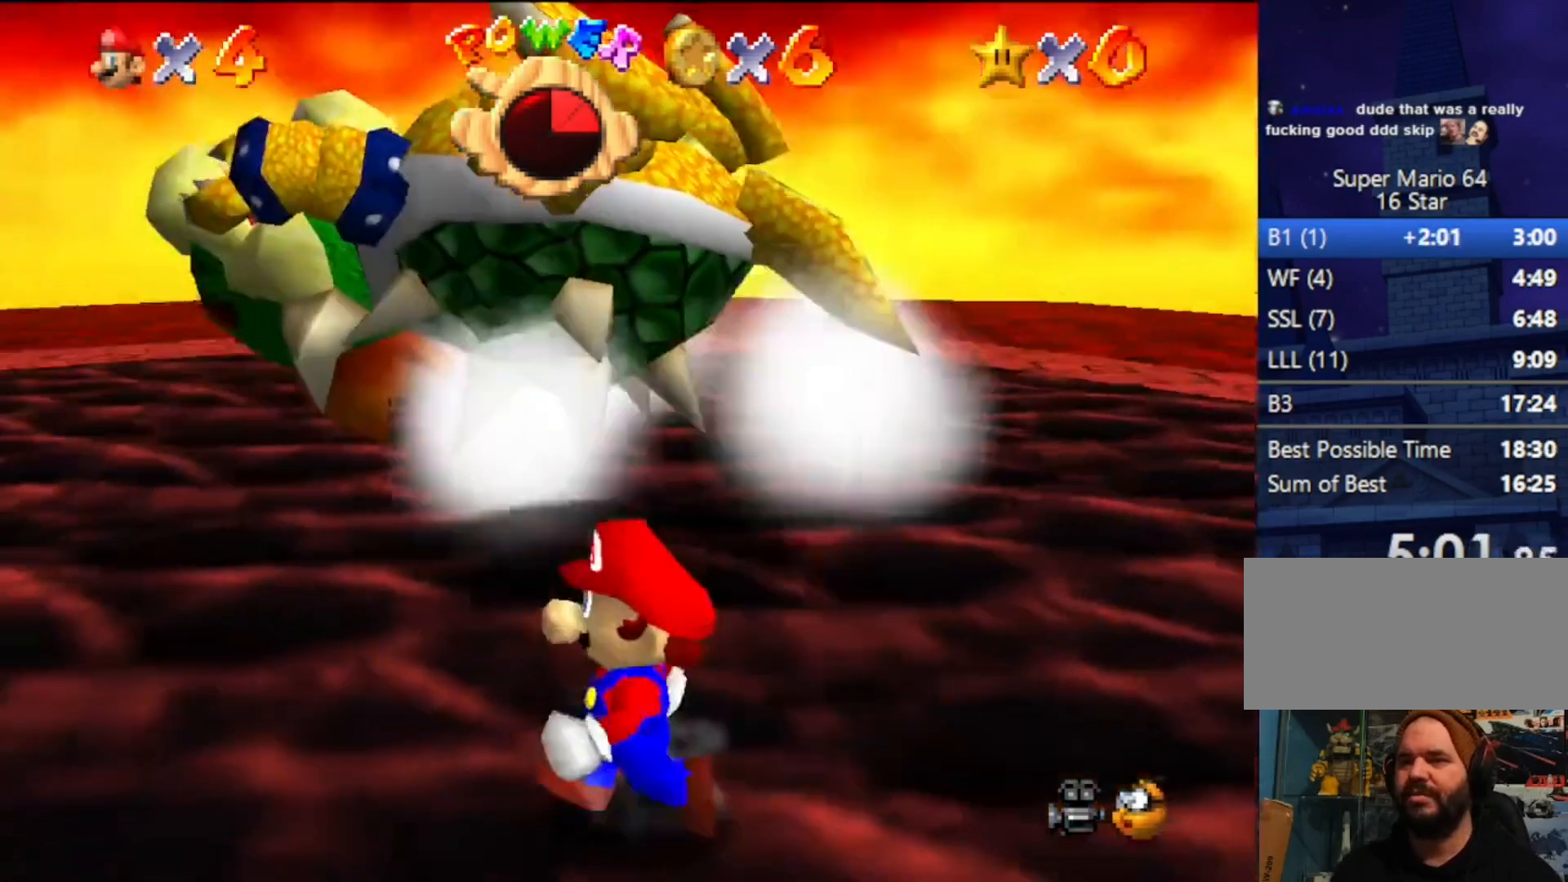
{"buttons": [], "left_stick": "up-right", "events": [[100, "C_RIGHT", "down"], [100, "left_stick", "center"], [167, "C_RIGHT", "up"], [433, "left_stick", "up-right"]]}
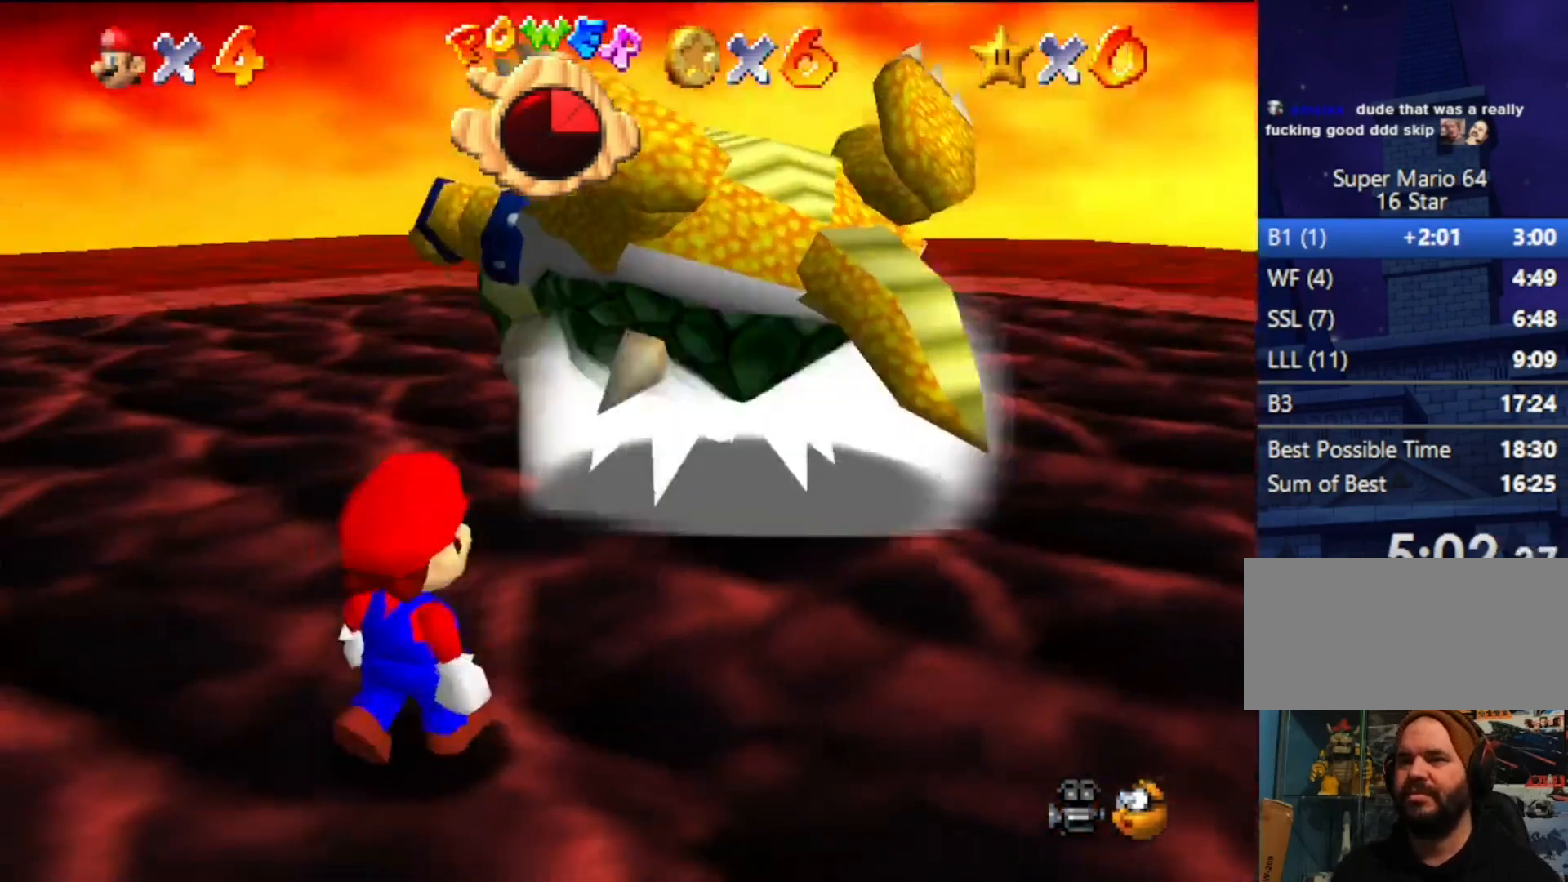
{"buttons": [], "left_stick": "up-right", "events": []}
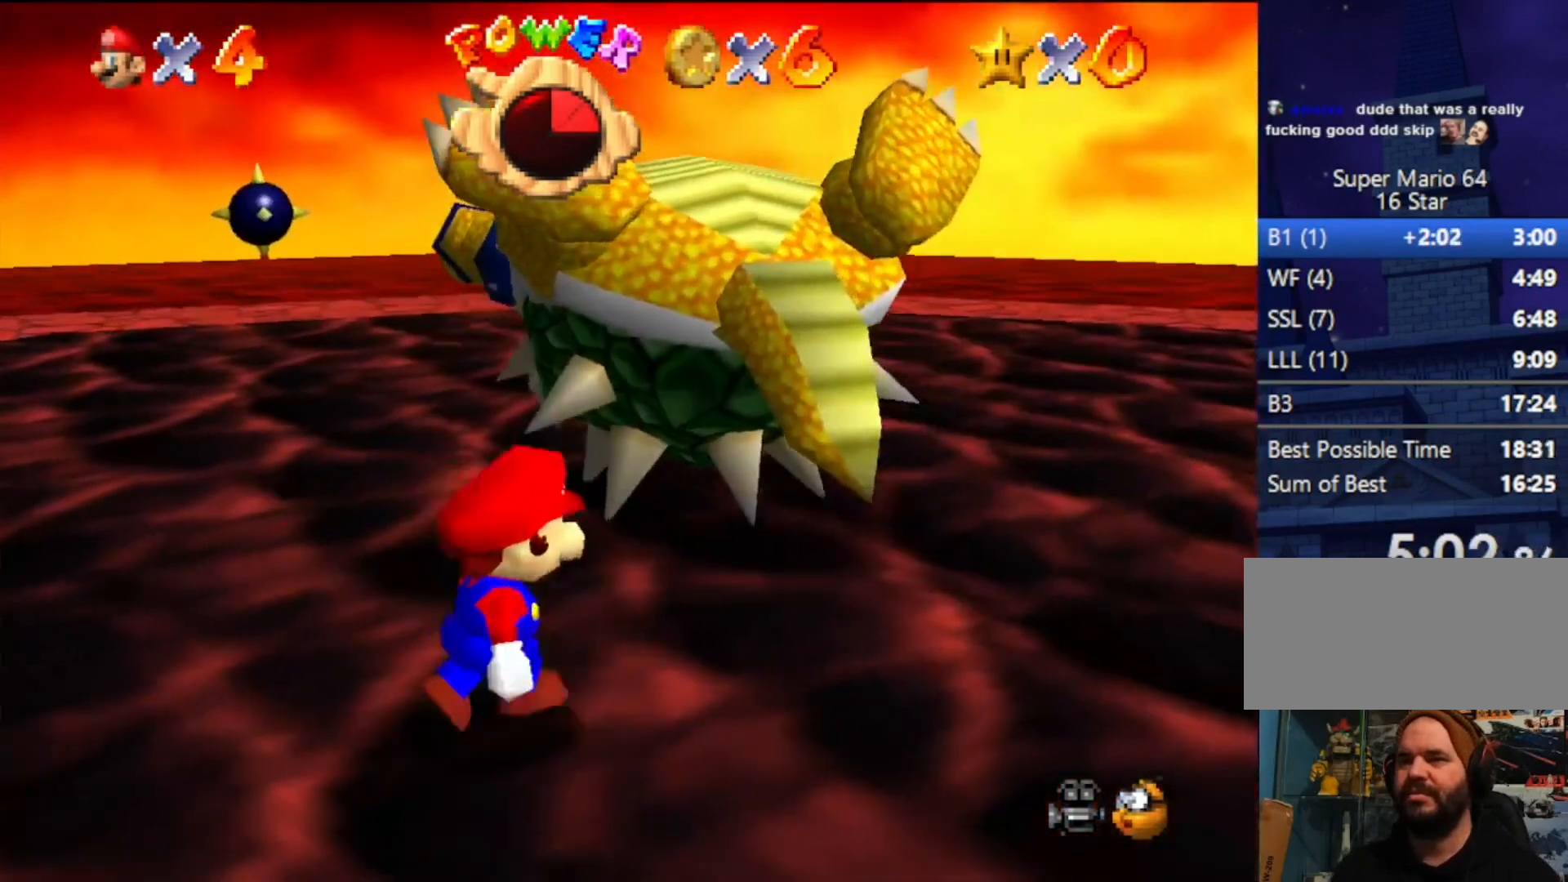
{"buttons": [], "left_stick": "center", "events": [[167, "left_stick", "center"]]}
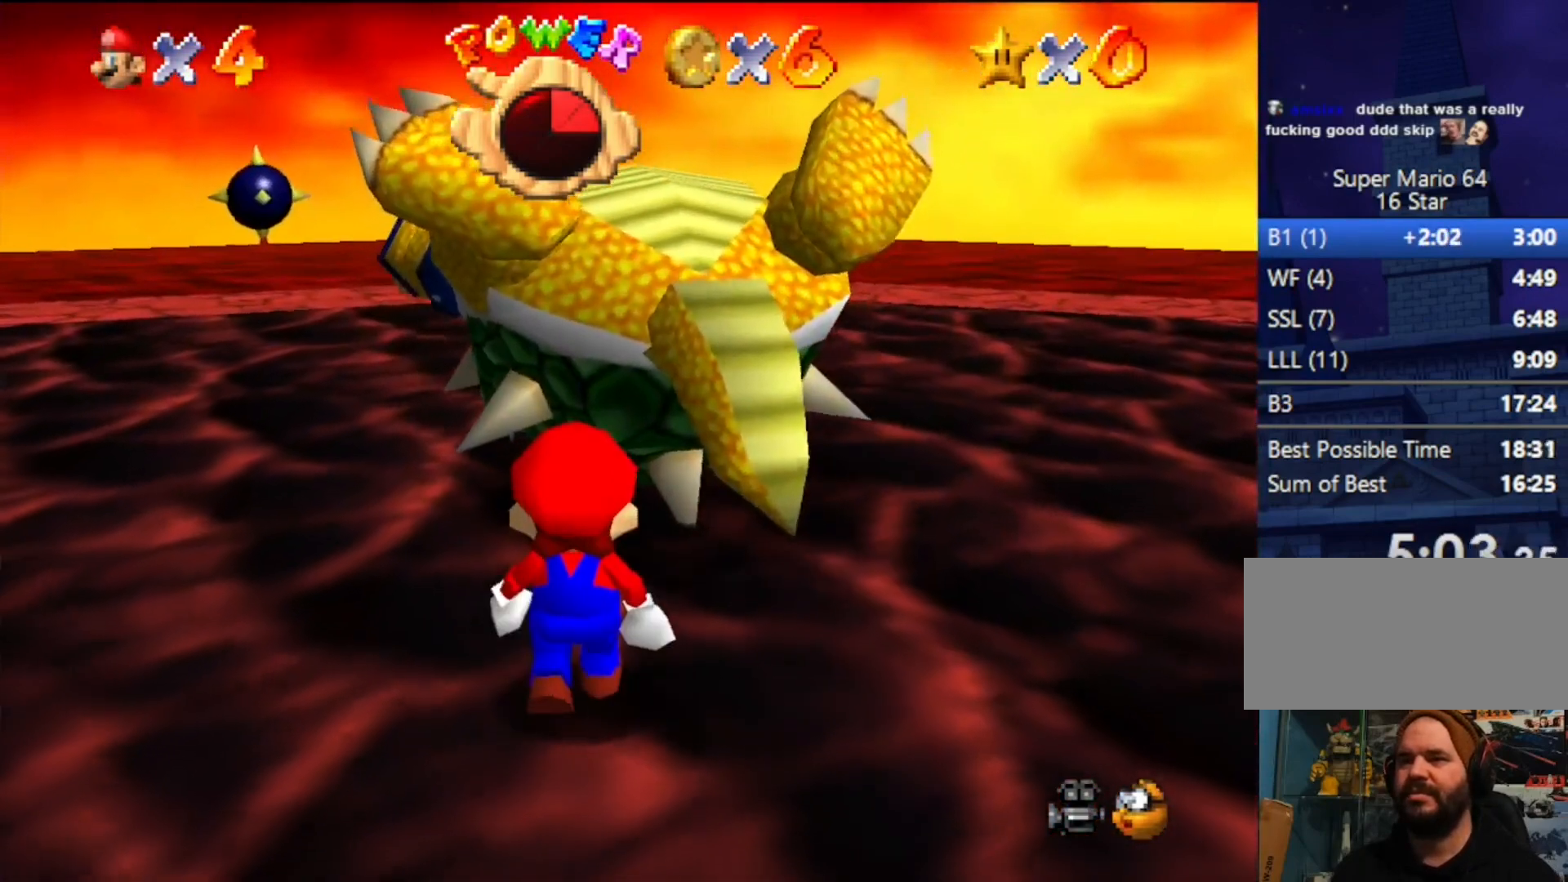
{"buttons": [], "left_stick": "up", "events": [[167, "left_stick", "up"]]}
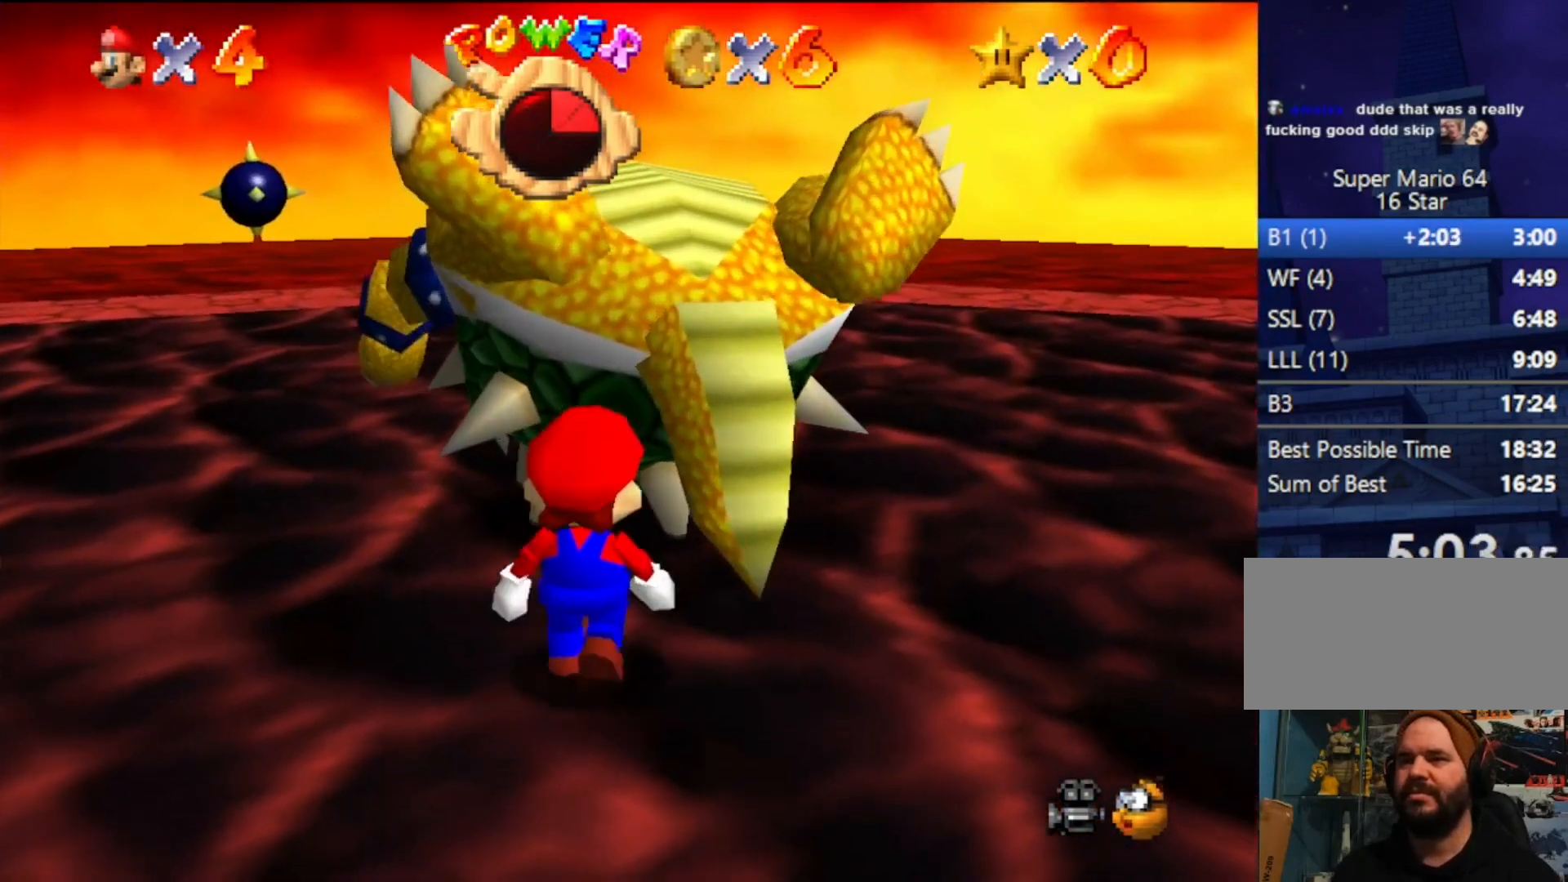
{"buttons": [], "left_stick": "up", "events": []}
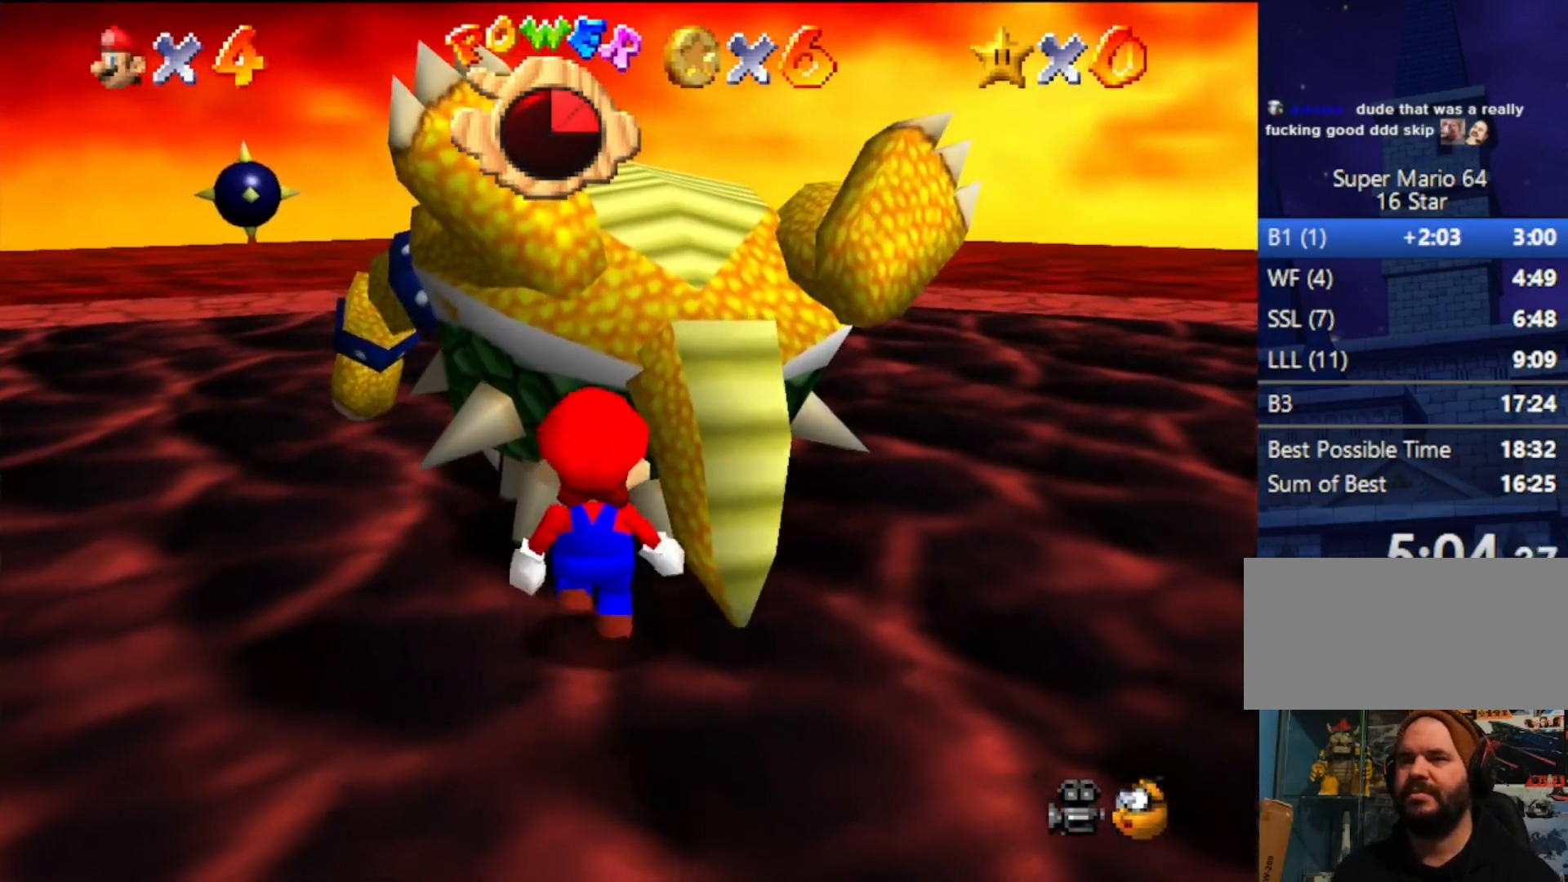
{"buttons": [], "left_stick": "center", "events": [[367, "left_stick", "center"]]}
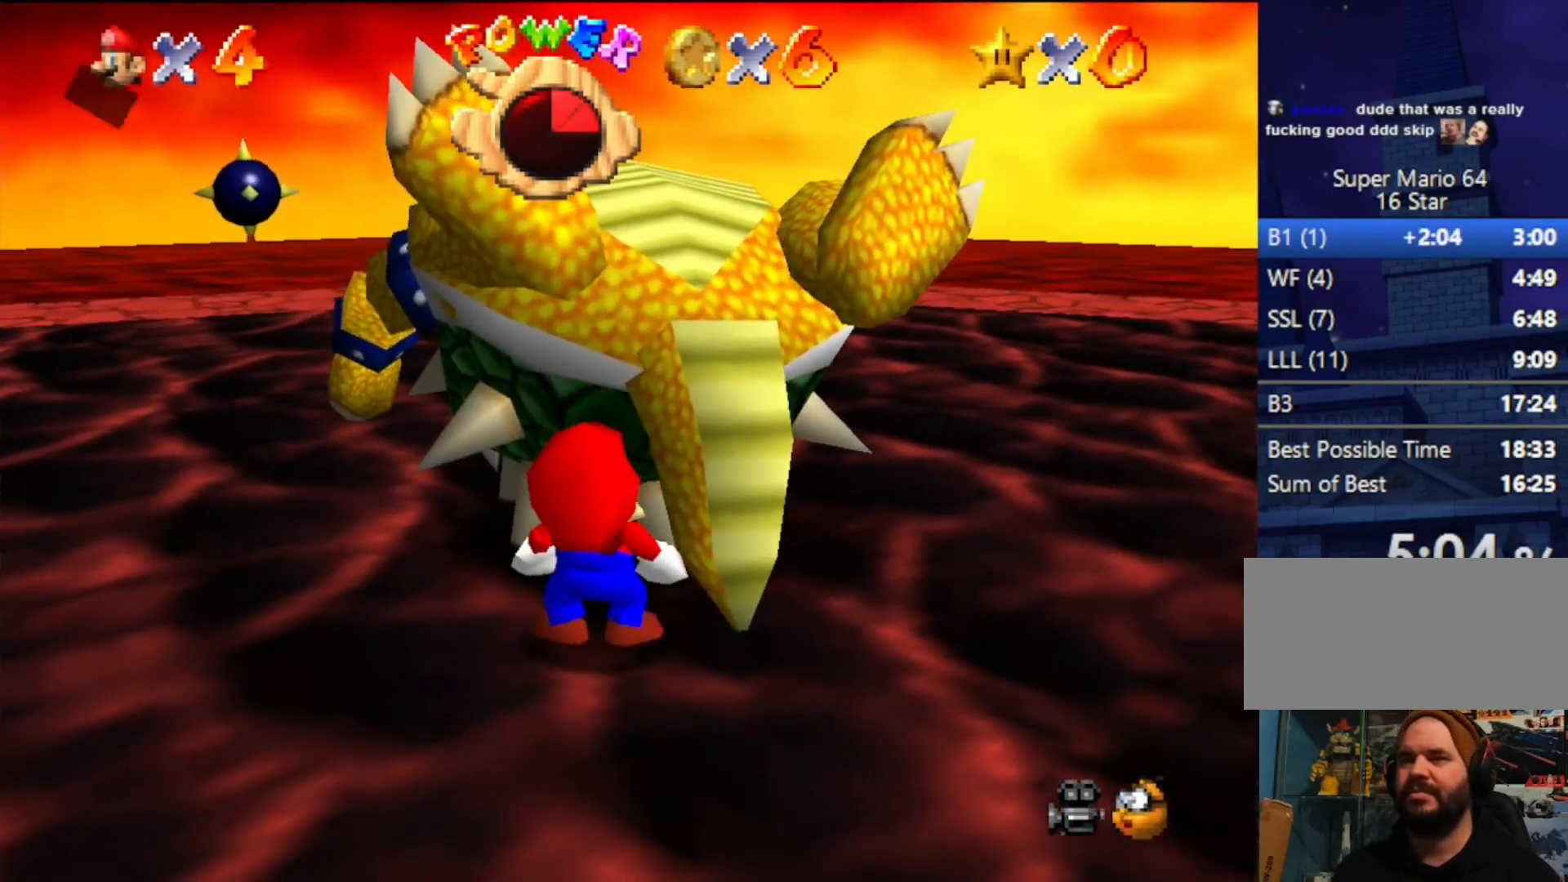
{"buttons": [], "left_stick": "center", "events": [[167, "A", "down"], [200, "B", "down"], [400, "A", "up"], [400, "B", "up"]]}
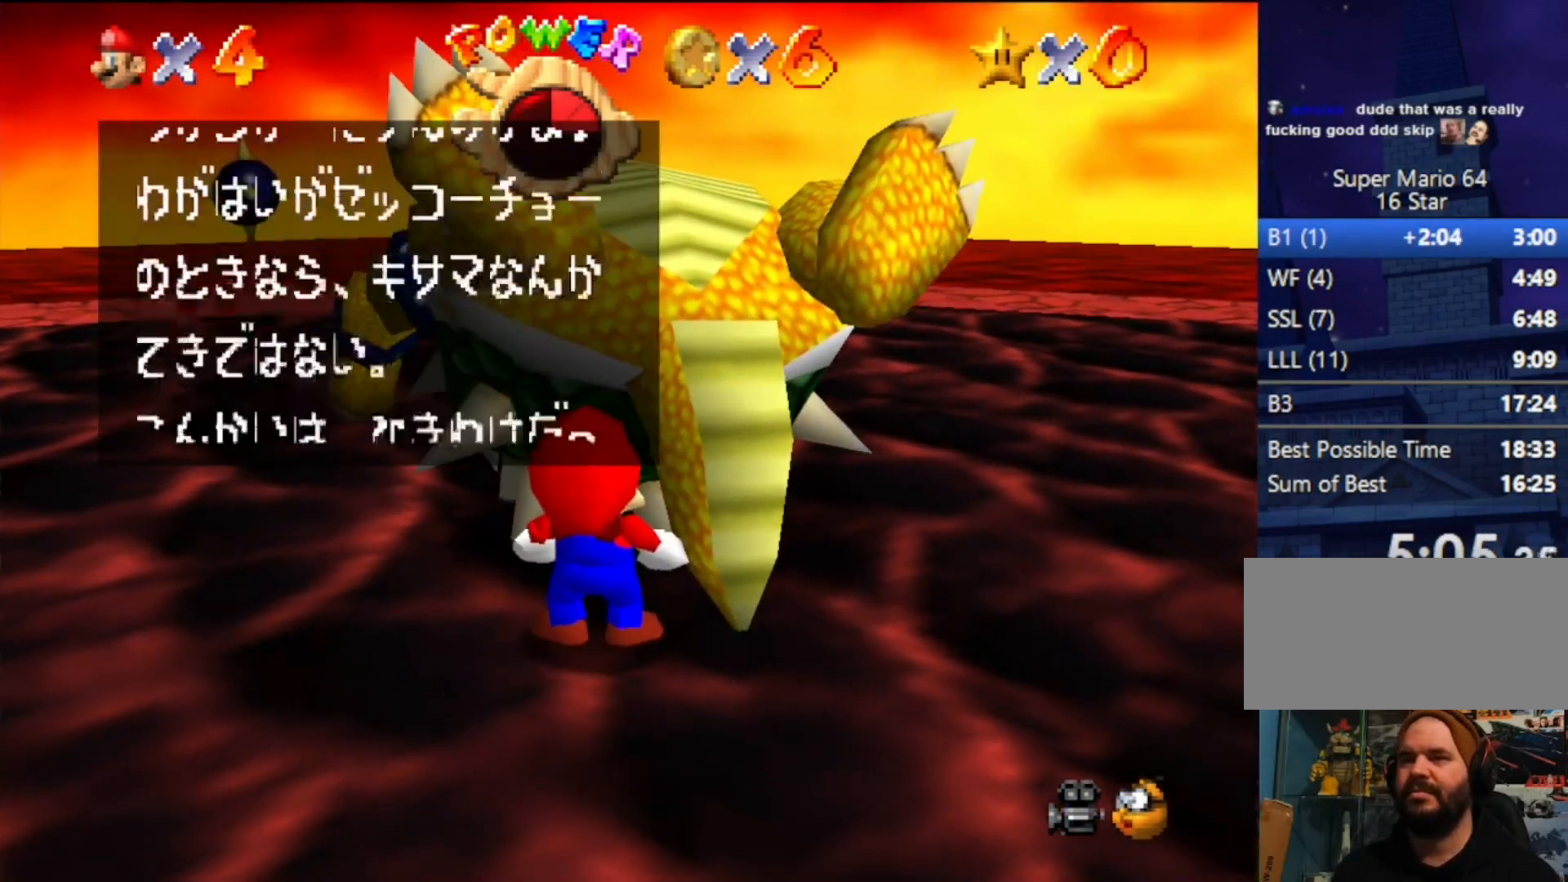
{"buttons": ["A", "B"], "left_stick": "center", "events": [[33, "A", "down"], [67, "B", "down"], [167, "A", "up"], [167, "B", "up"], [400, "A", "down"], [433, "B", "down"]]}
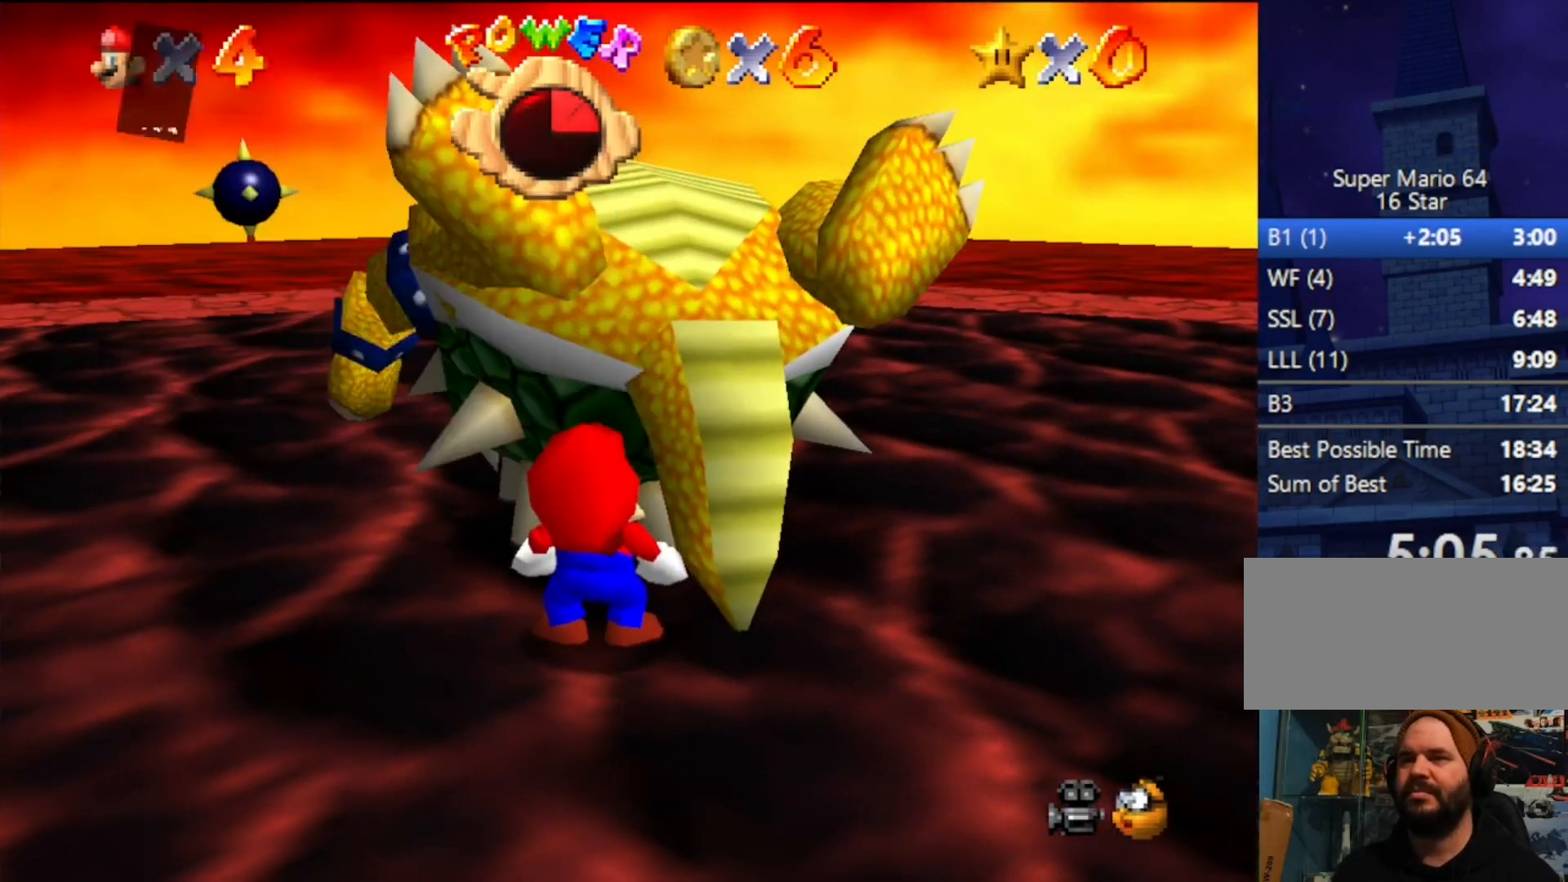
{"buttons": [], "left_stick": "center", "events": [[67, "B", "up"], [100, "A", "up"]]}
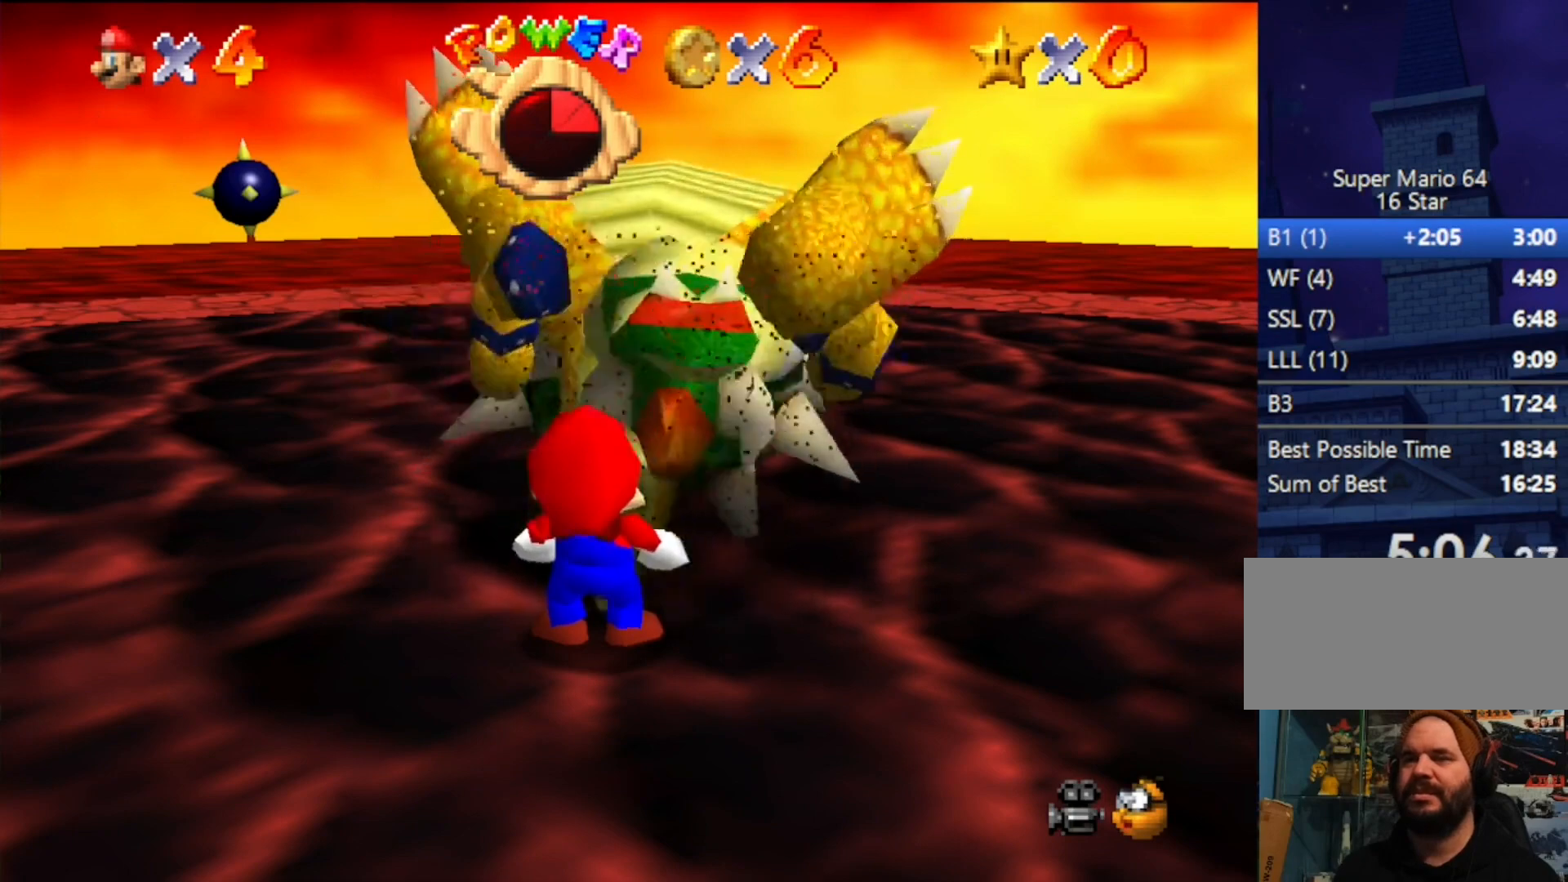
{"buttons": [], "left_stick": "center", "events": []}
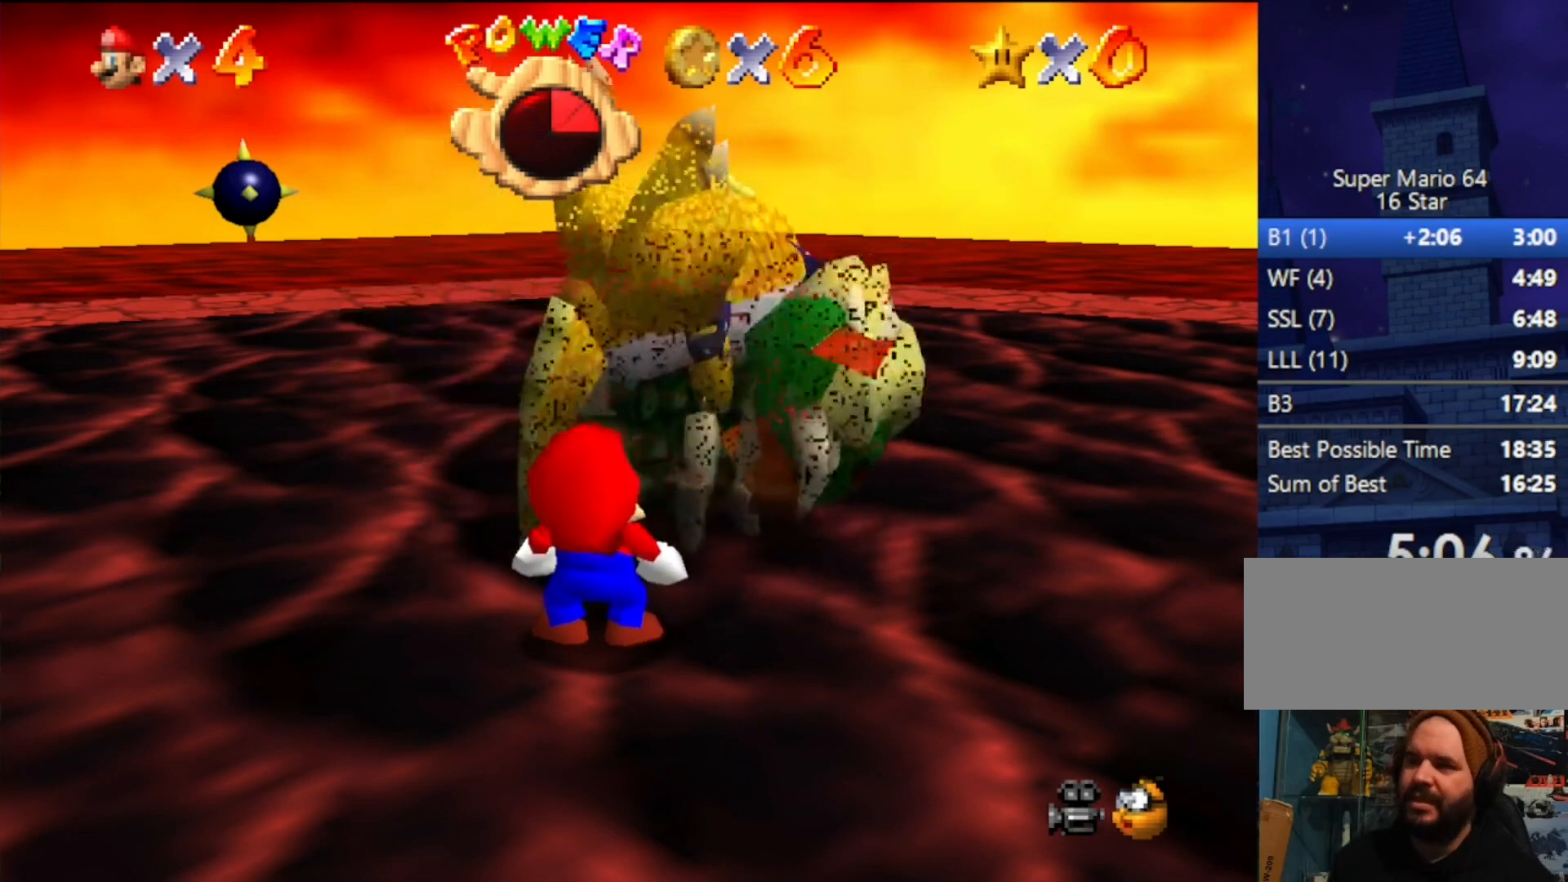
{"buttons": [], "left_stick": "center", "events": []}
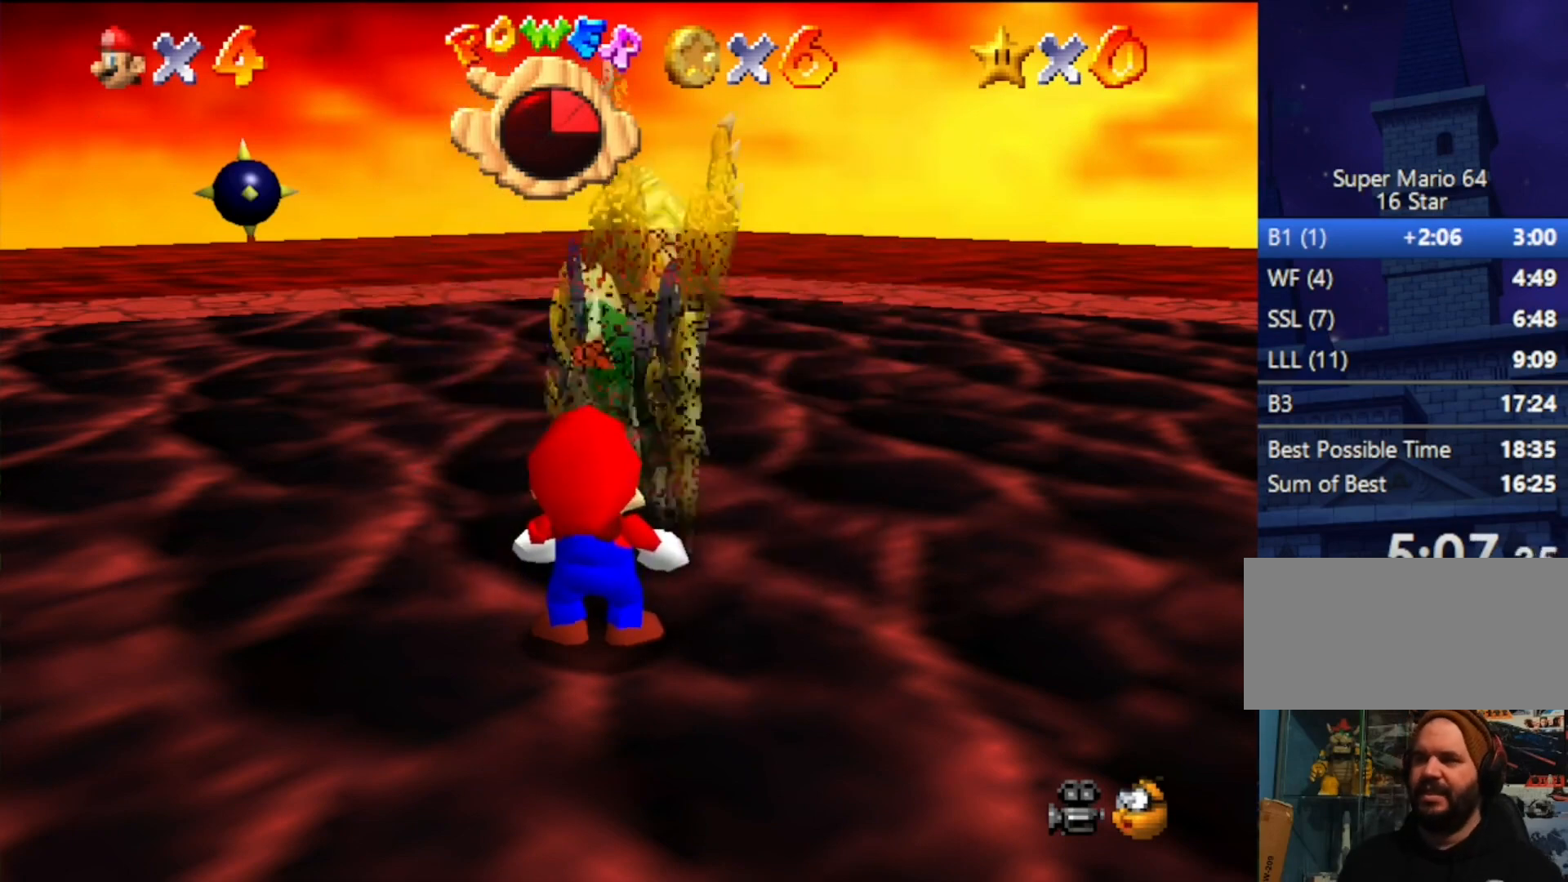
{"buttons": [], "left_stick": "center", "events": []}
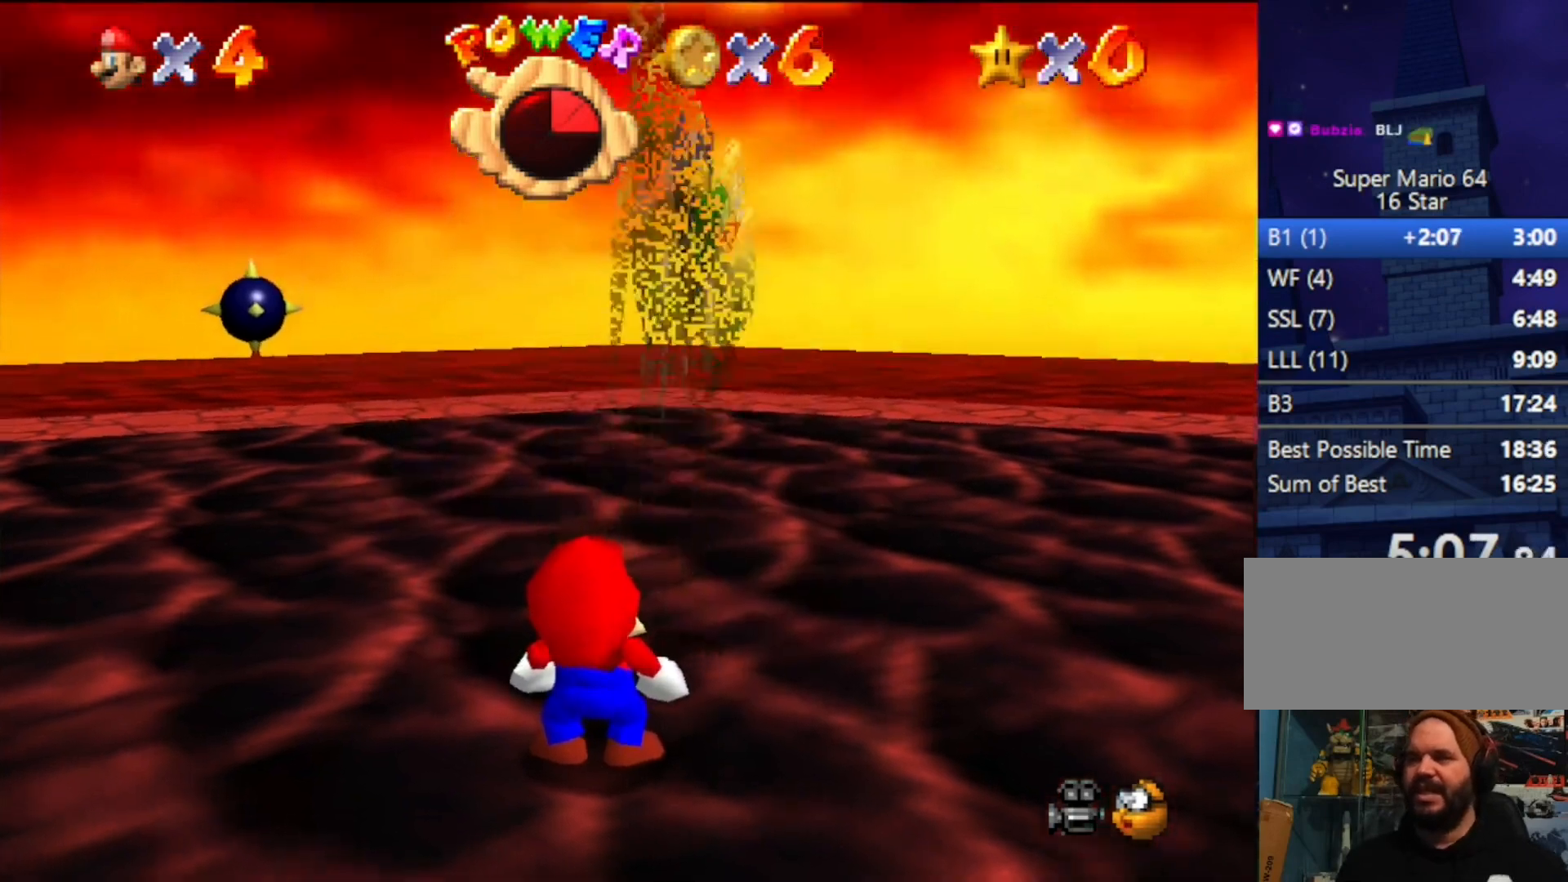
{"buttons": [], "left_stick": "center", "events": []}
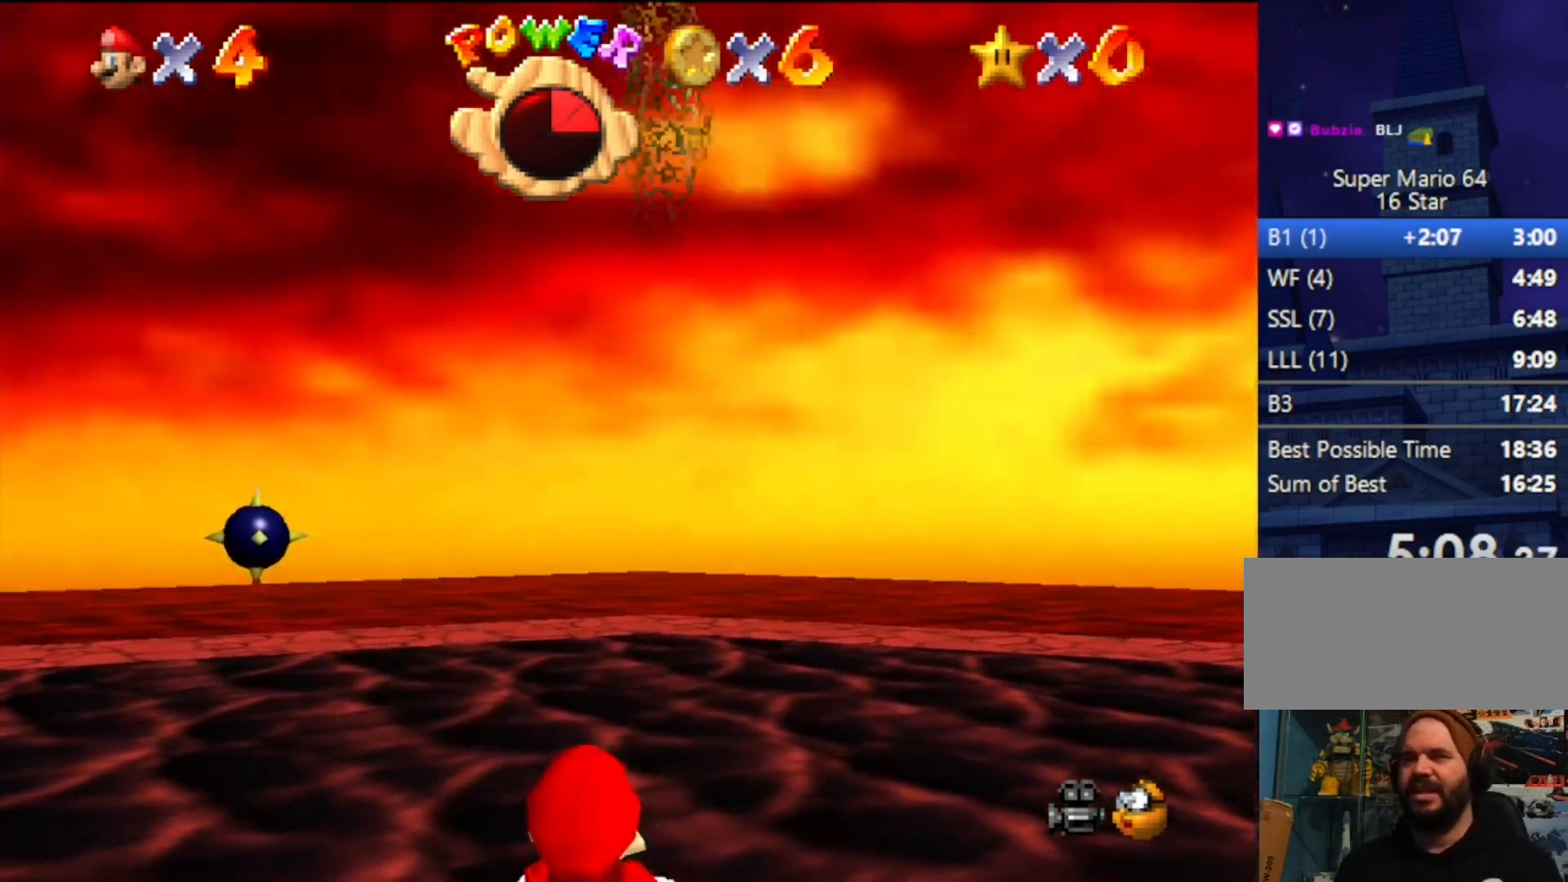
{"buttons": [], "left_stick": "up-right", "events": [[133, "left_stick", "up-right"]]}
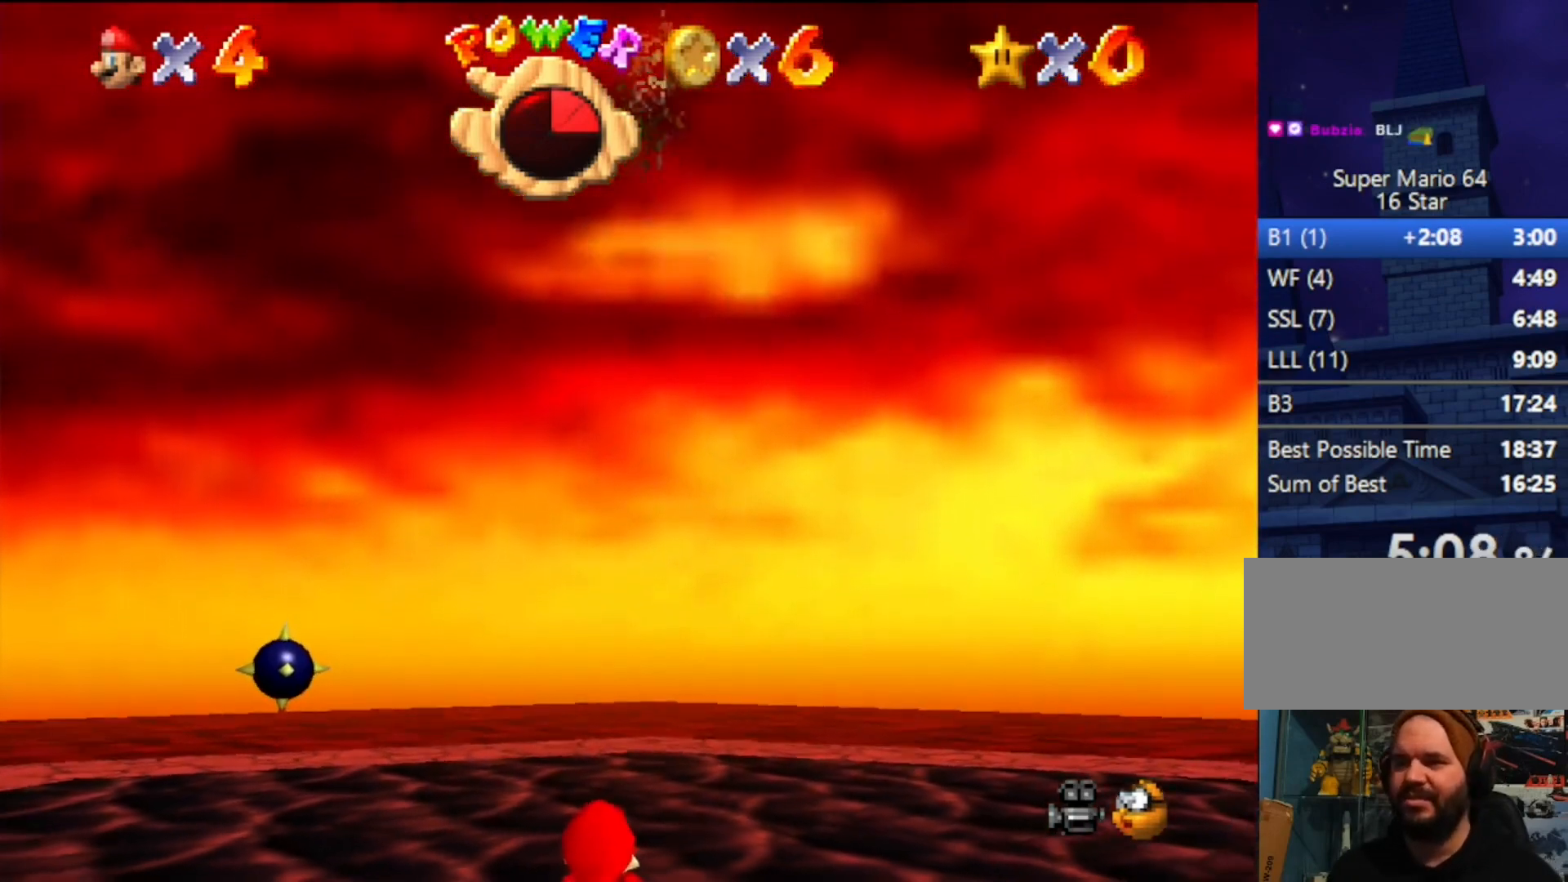
{"buttons": [], "left_stick": "center", "events": [[133, "left_stick", "up"], [300, "left_stick", "up-right"], [400, "left_stick", "center"]]}
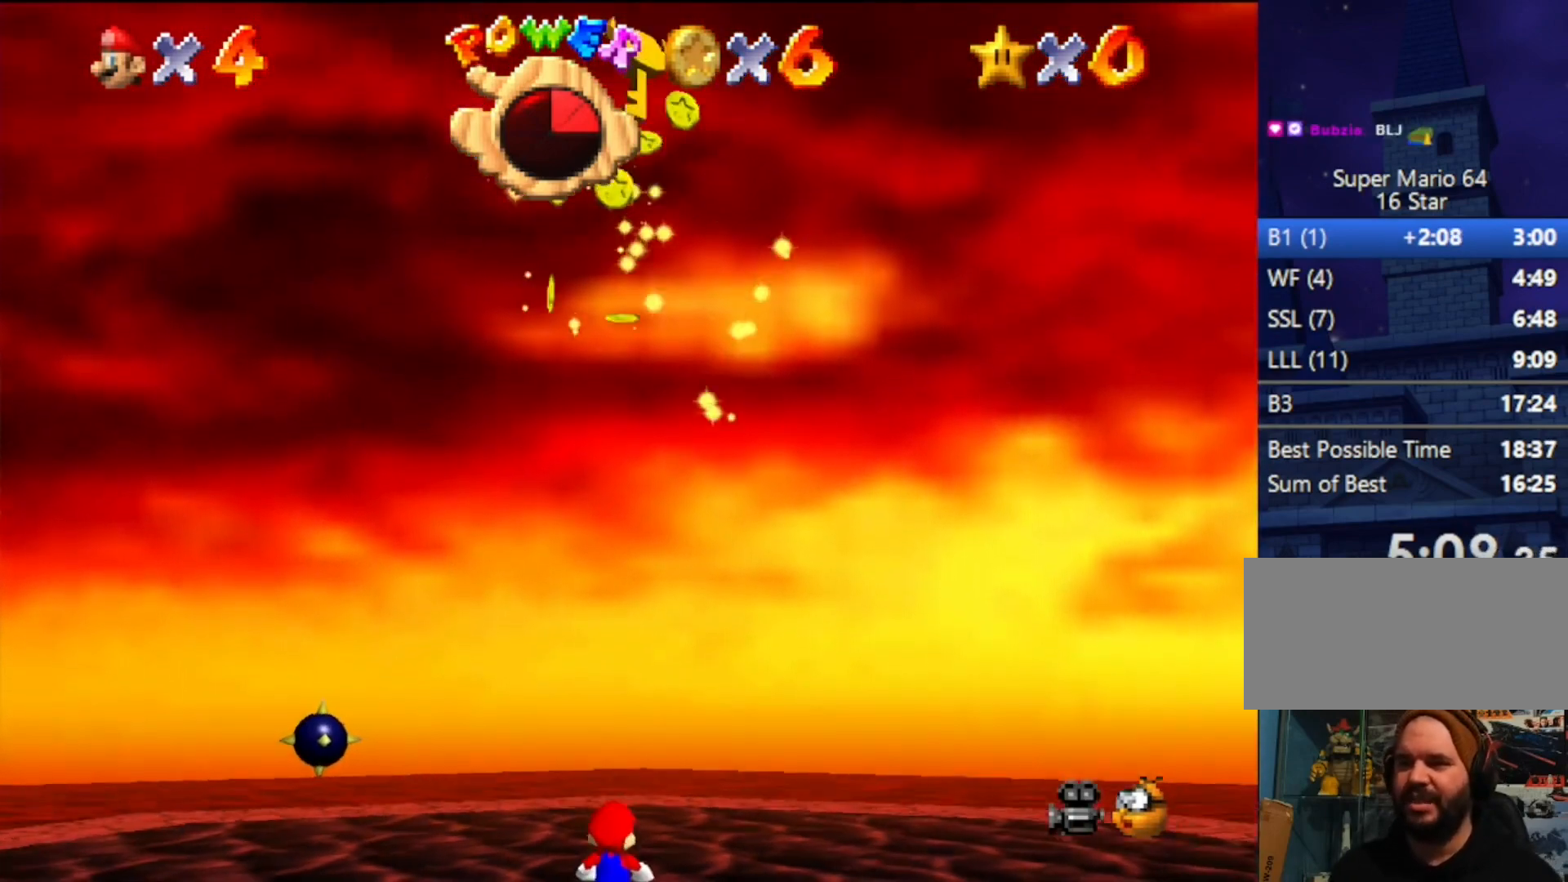
{"buttons": [], "left_stick": "up", "events": [[167, "left_stick", "up"]]}
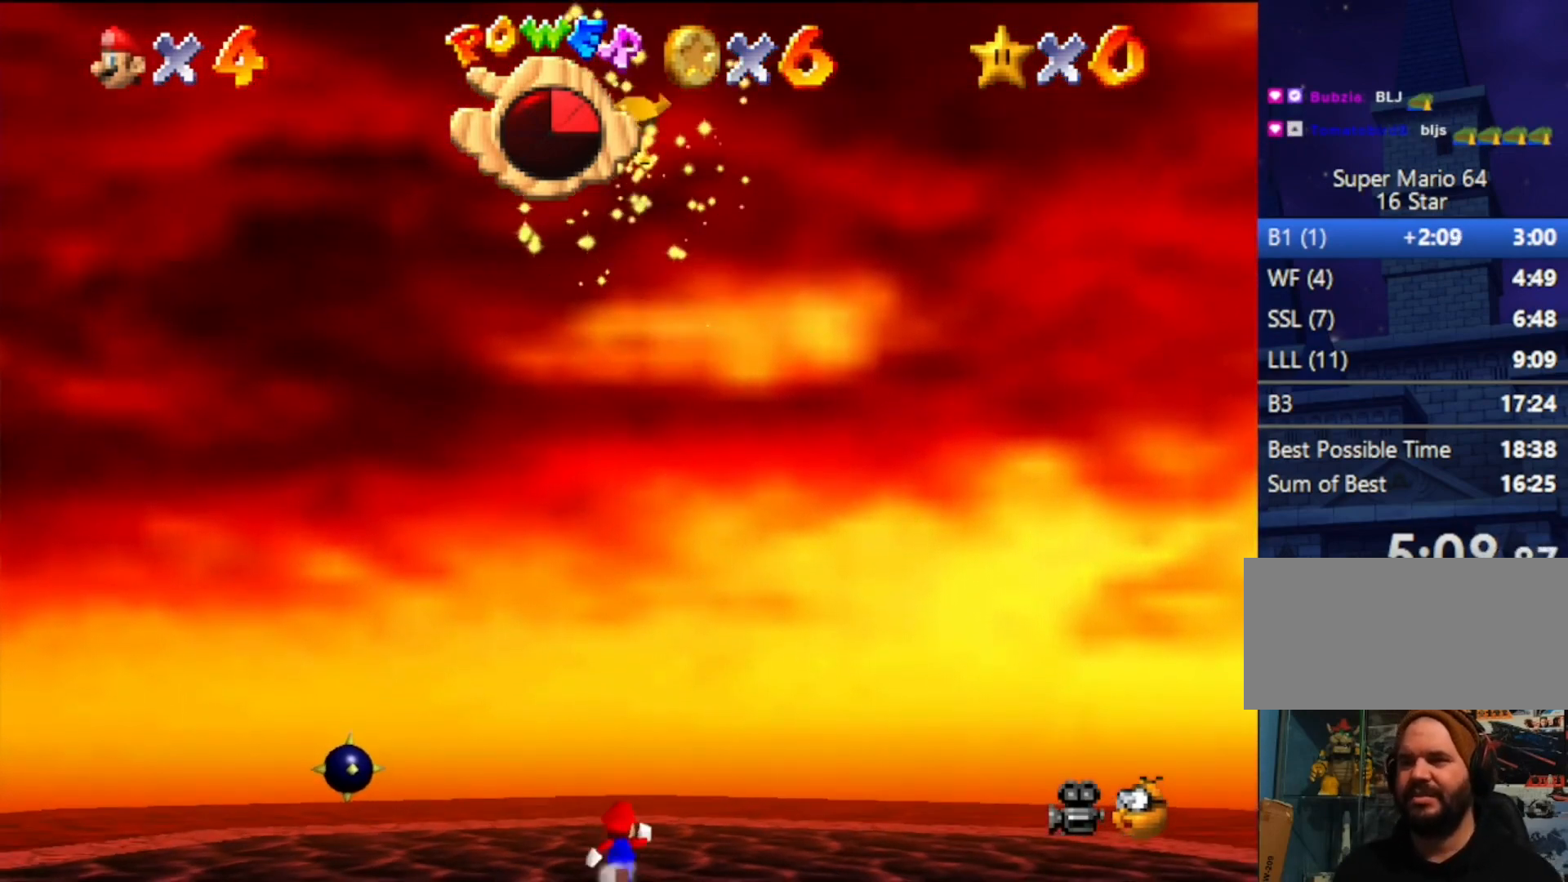
{"buttons": [], "left_stick": "center", "events": [[67, "A", "down"], [100, "B", "down"], [233, "A", "up"], [233, "B", "up"], [233, "left_stick", "center"]]}
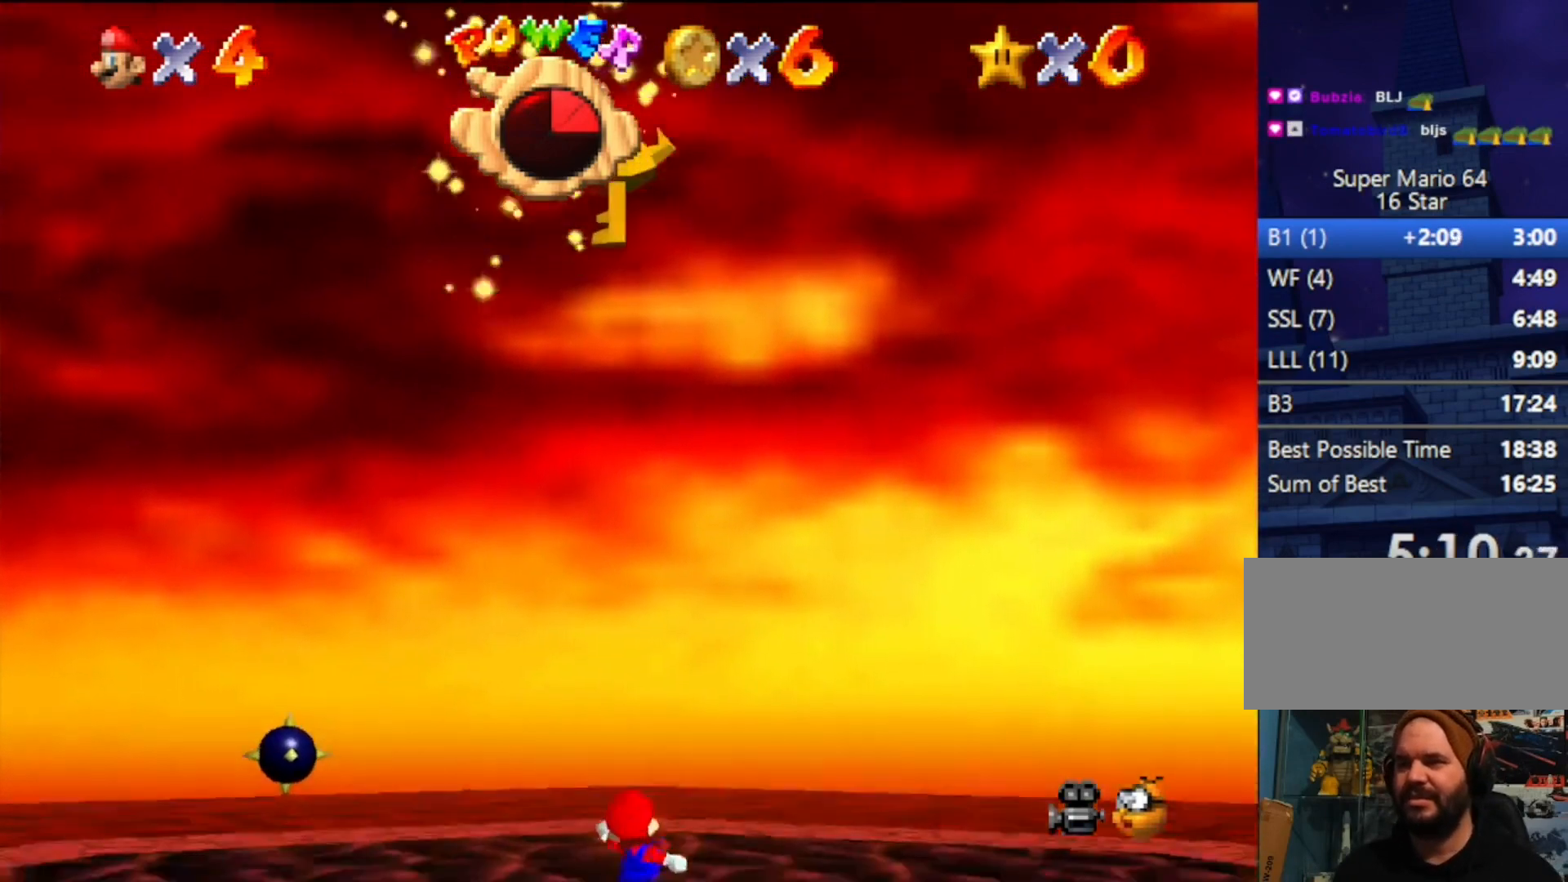
{"buttons": [], "left_stick": "center", "events": []}
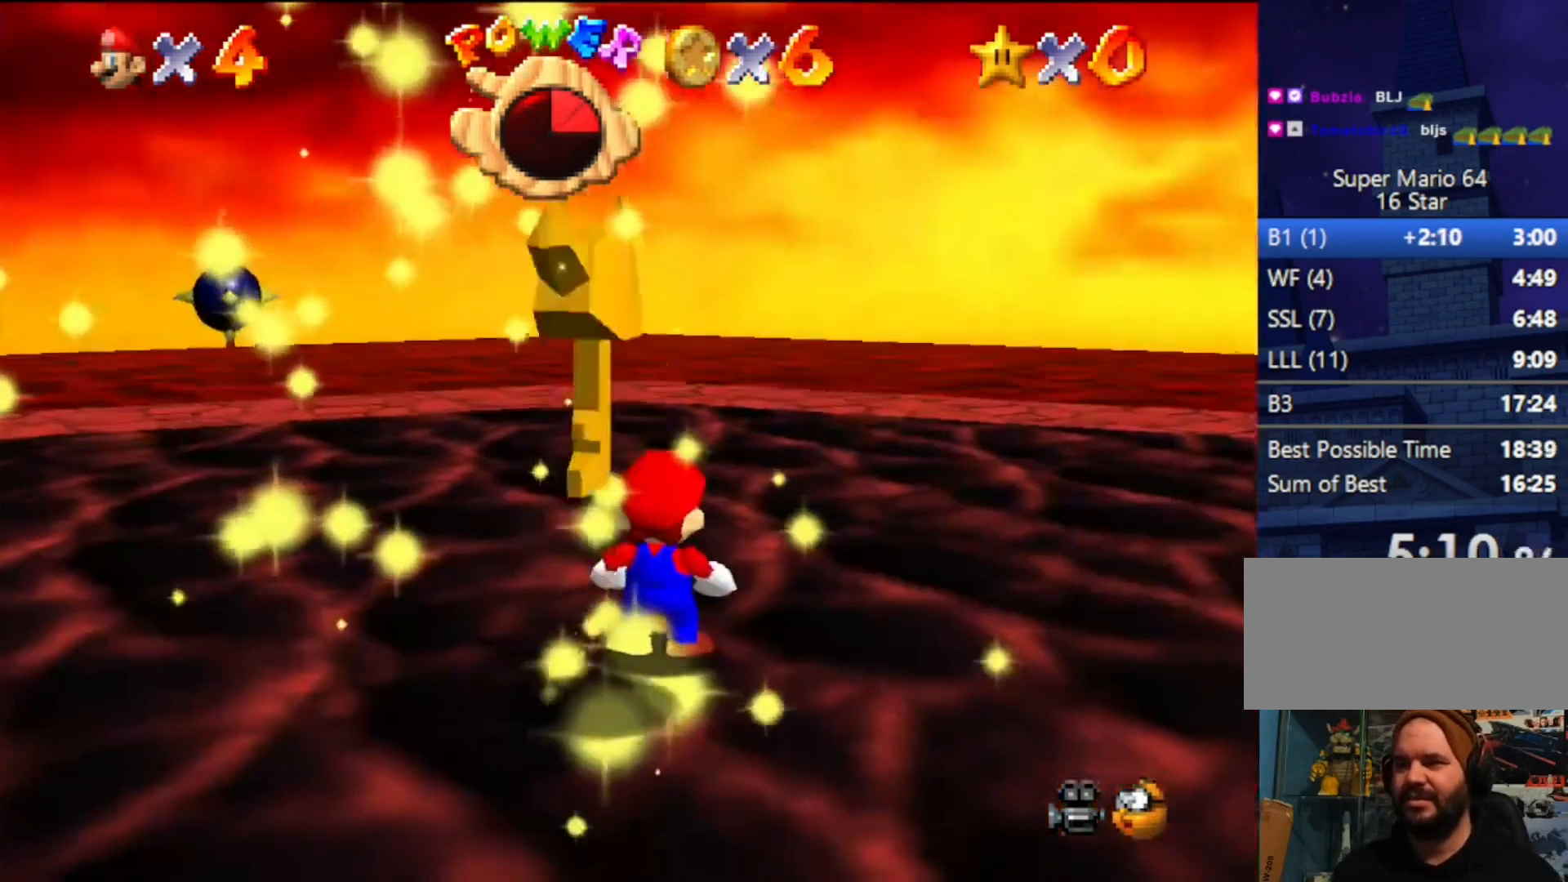
{"buttons": [], "left_stick": "down-left", "events": [[400, "left_stick", "down-left"]]}
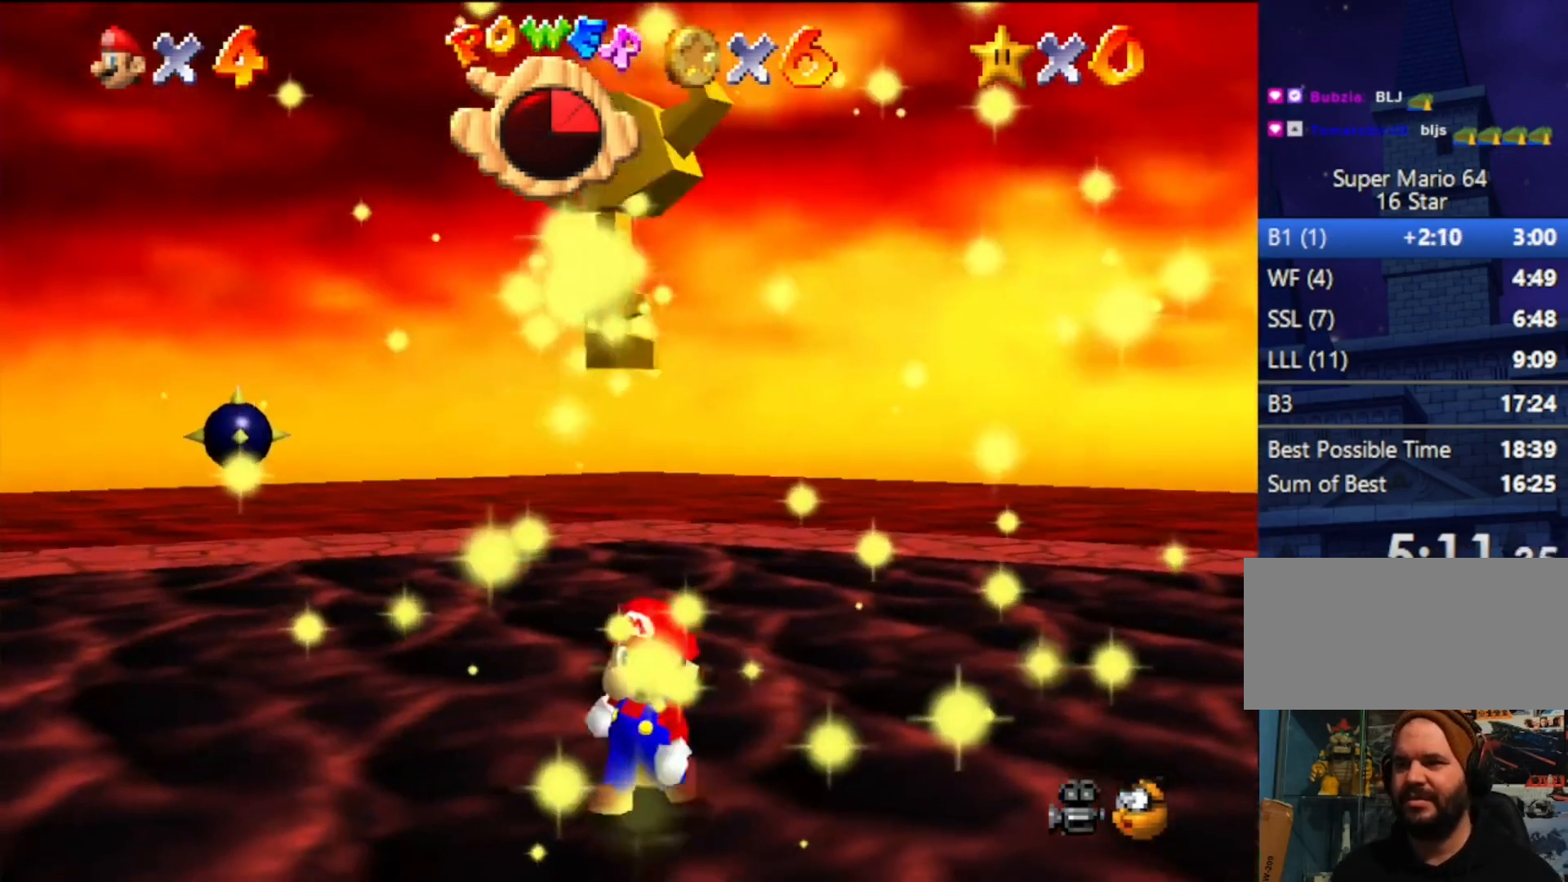
{"buttons": [], "left_stick": "center", "events": [[200, "left_stick", "center"]]}
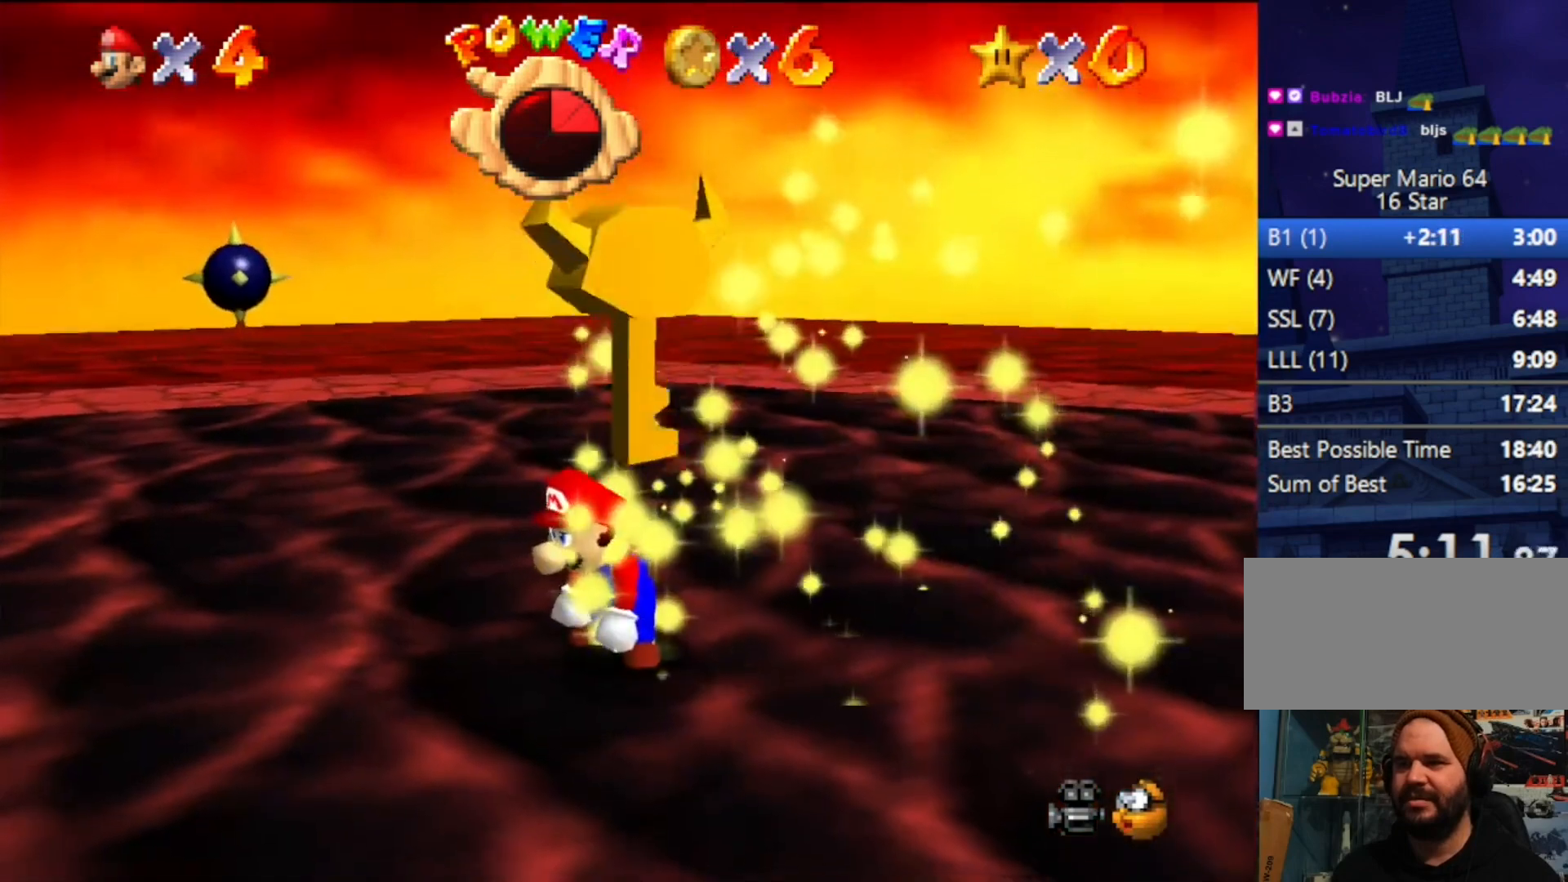
{"buttons": [], "left_stick": "center", "events": [[400, "left_stick", "down-right"], [467, "left_stick", "center"]]}